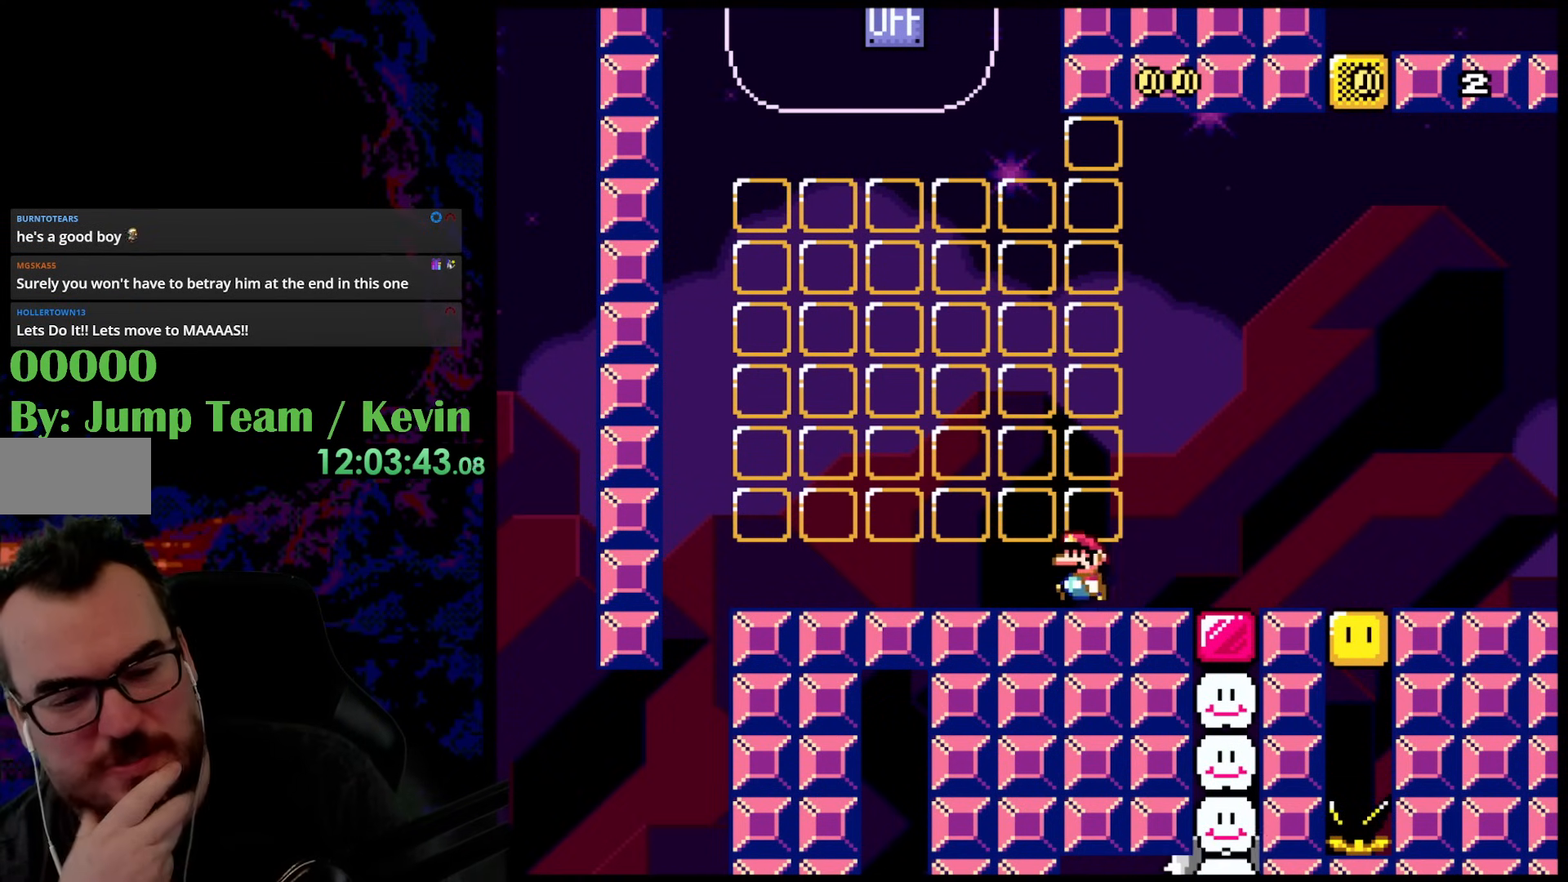
Gameplay with a controller (Nintendo layout); each line is a JSON object with the inputs held at the frame after it. "events" lists button and stick changes between this image and that frame as [ms after this image, input, new state], when the widget could be followed in between. Not read: L3 R3.
{"buttons": ["DPAD_LEFT"], "events": [[17, "DPAD_LEFT", "down"]]}
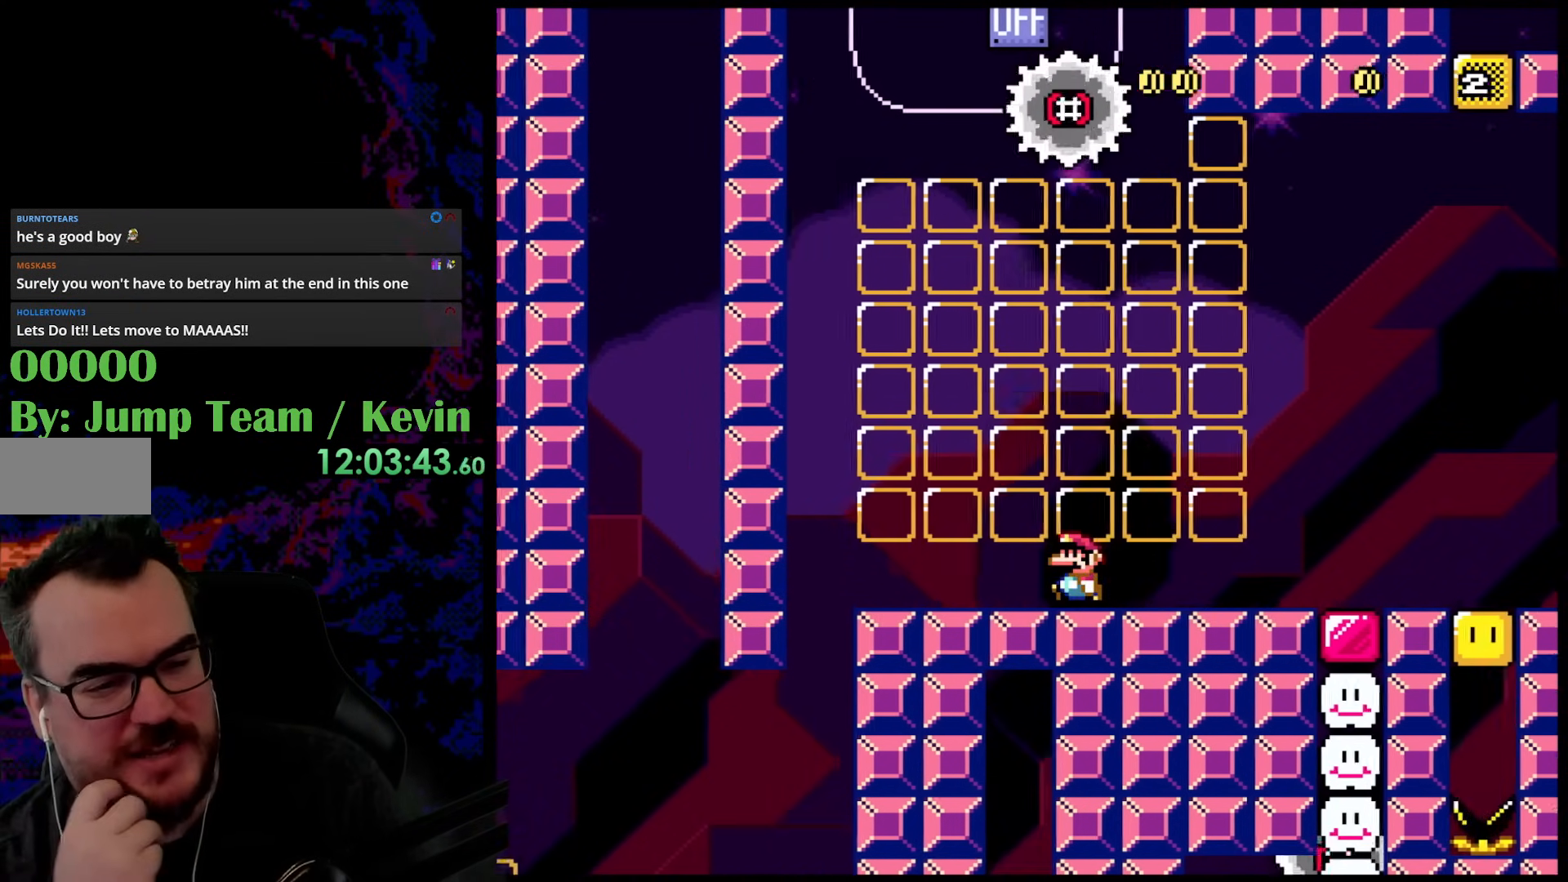
{"buttons": ["DPAD_LEFT"], "events": []}
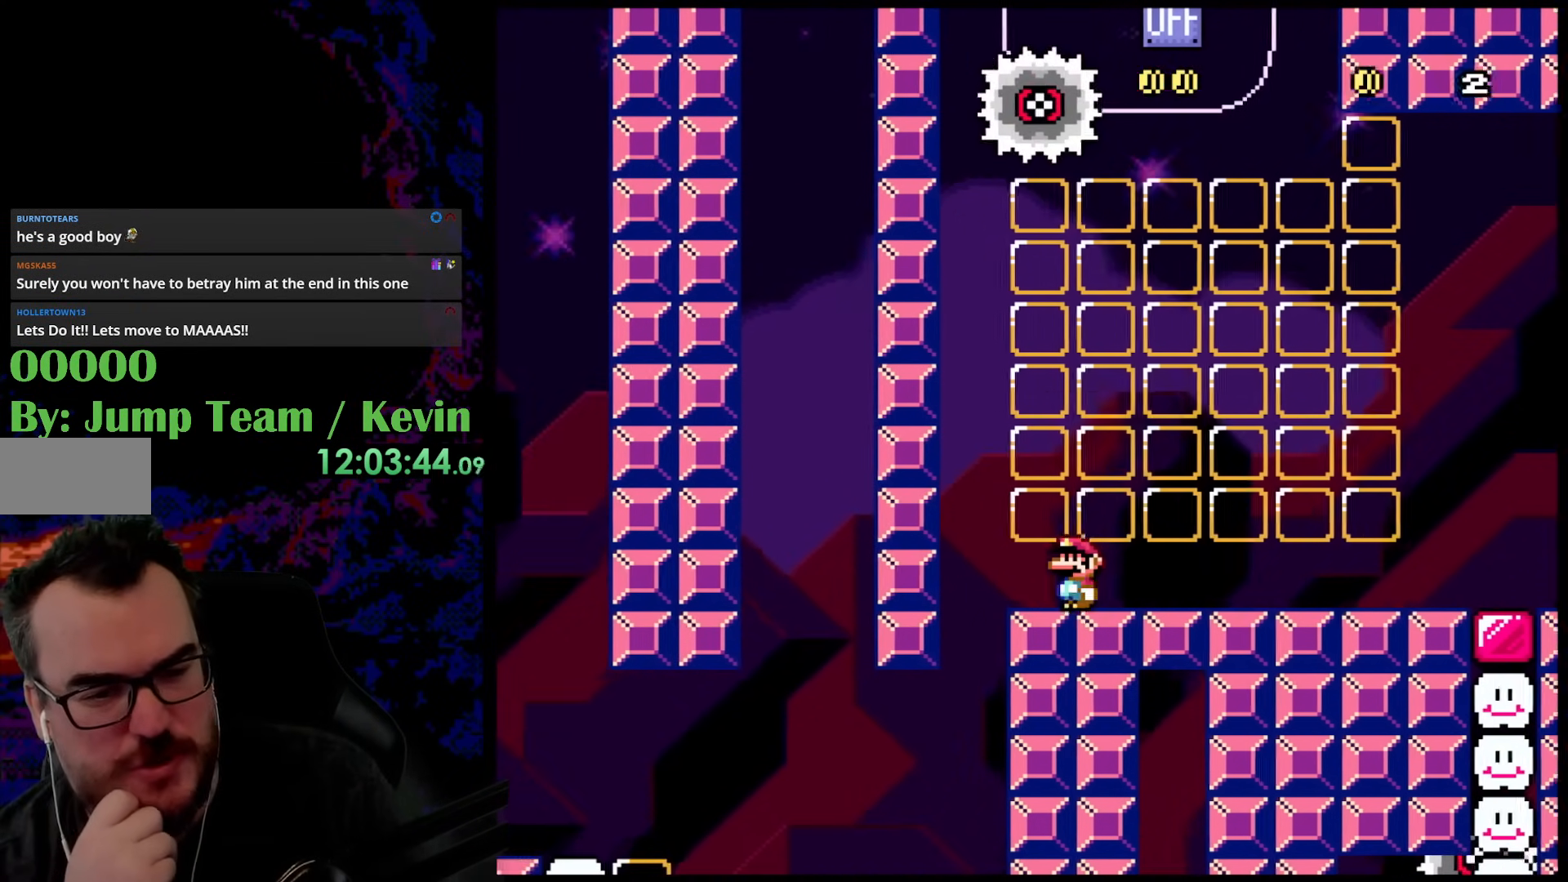
{"buttons": ["DPAD_RIGHT"], "events": [[383, "DPAD_LEFT", "up"], [417, "DPAD_RIGHT", "down"]]}
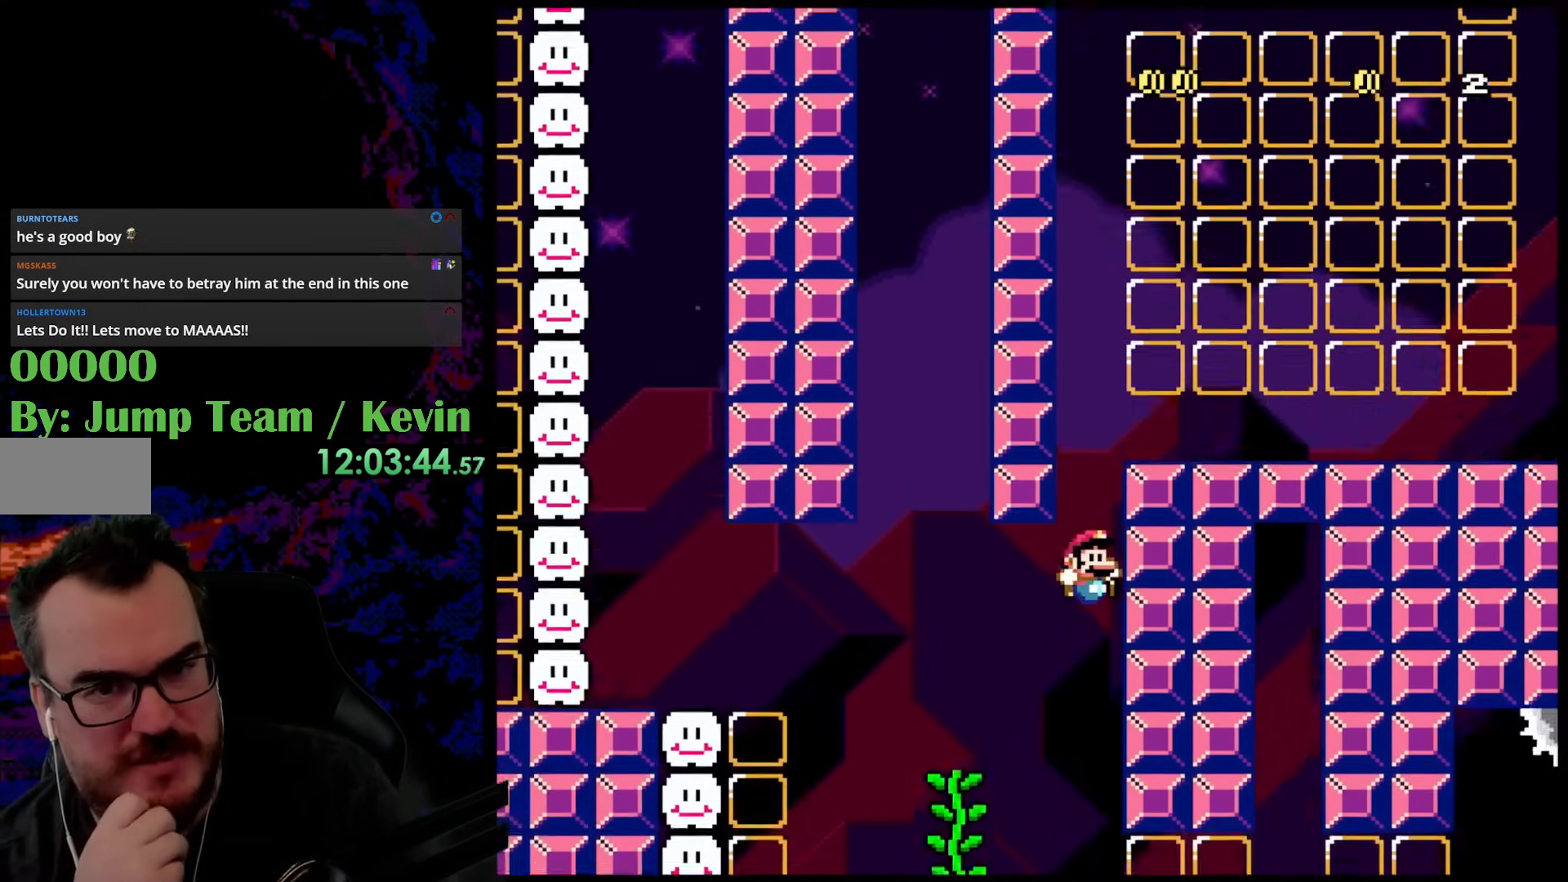
{"buttons": ["DPAD_RIGHT"], "events": []}
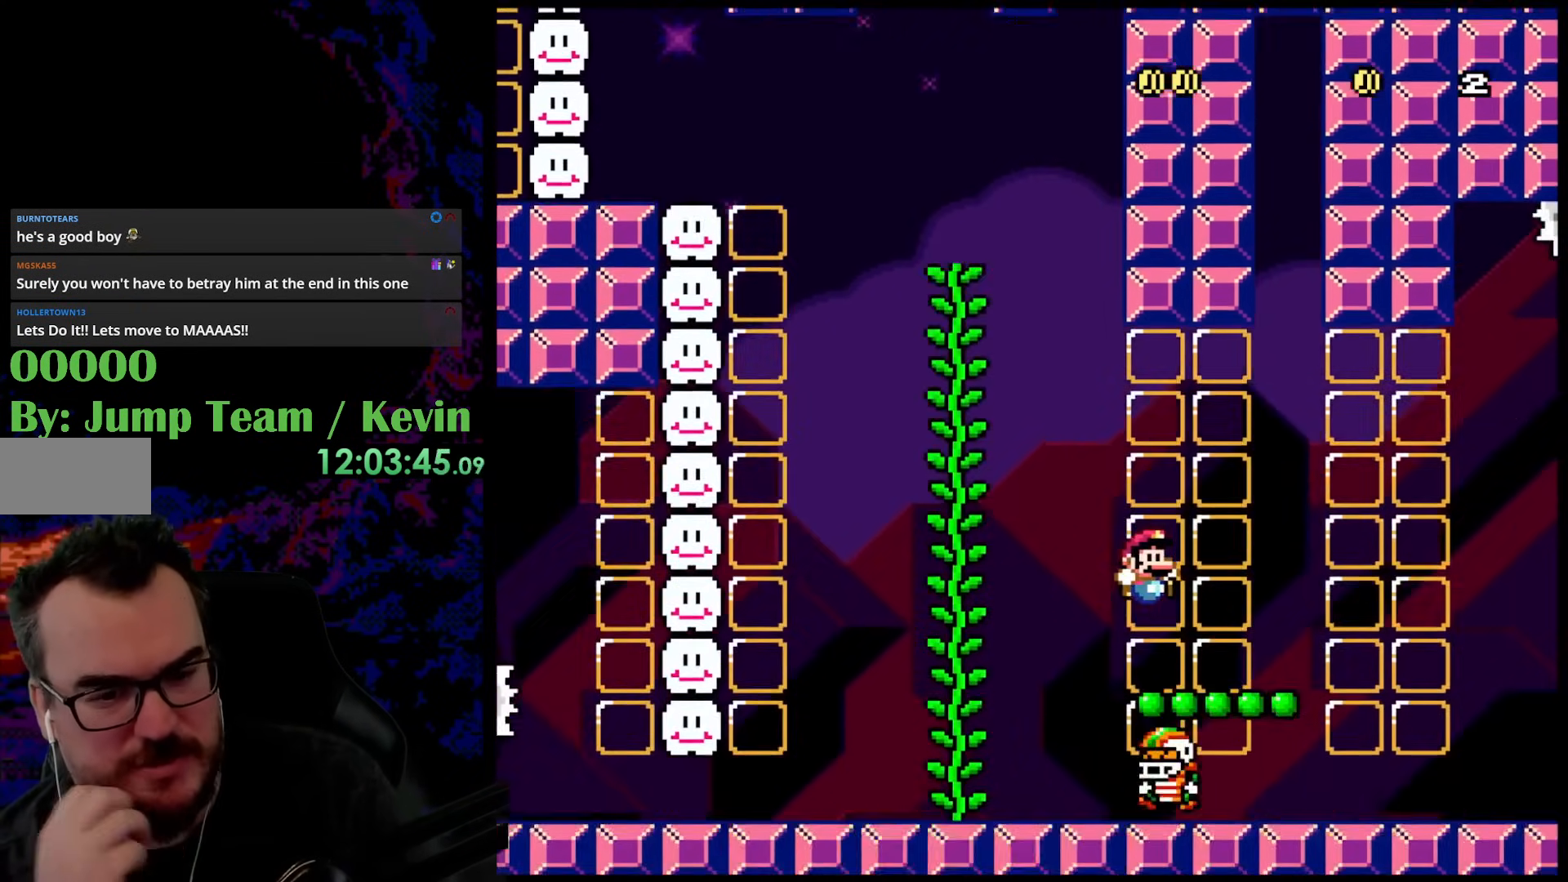
{"buttons": ["DPAD_RIGHT"], "events": []}
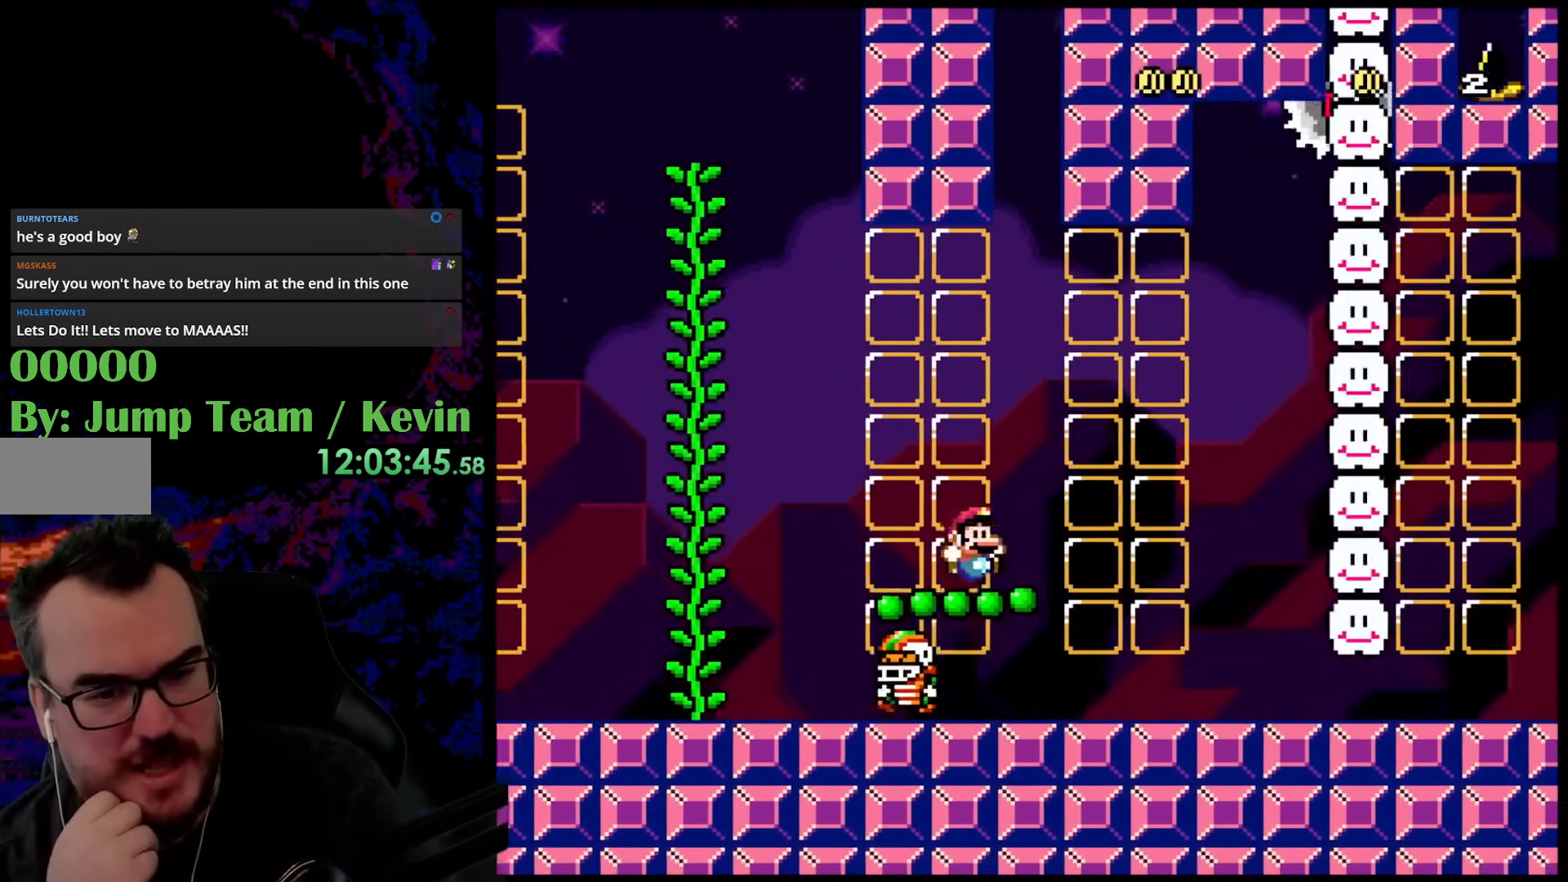
{"buttons": ["DPAD_RIGHT"], "events": []}
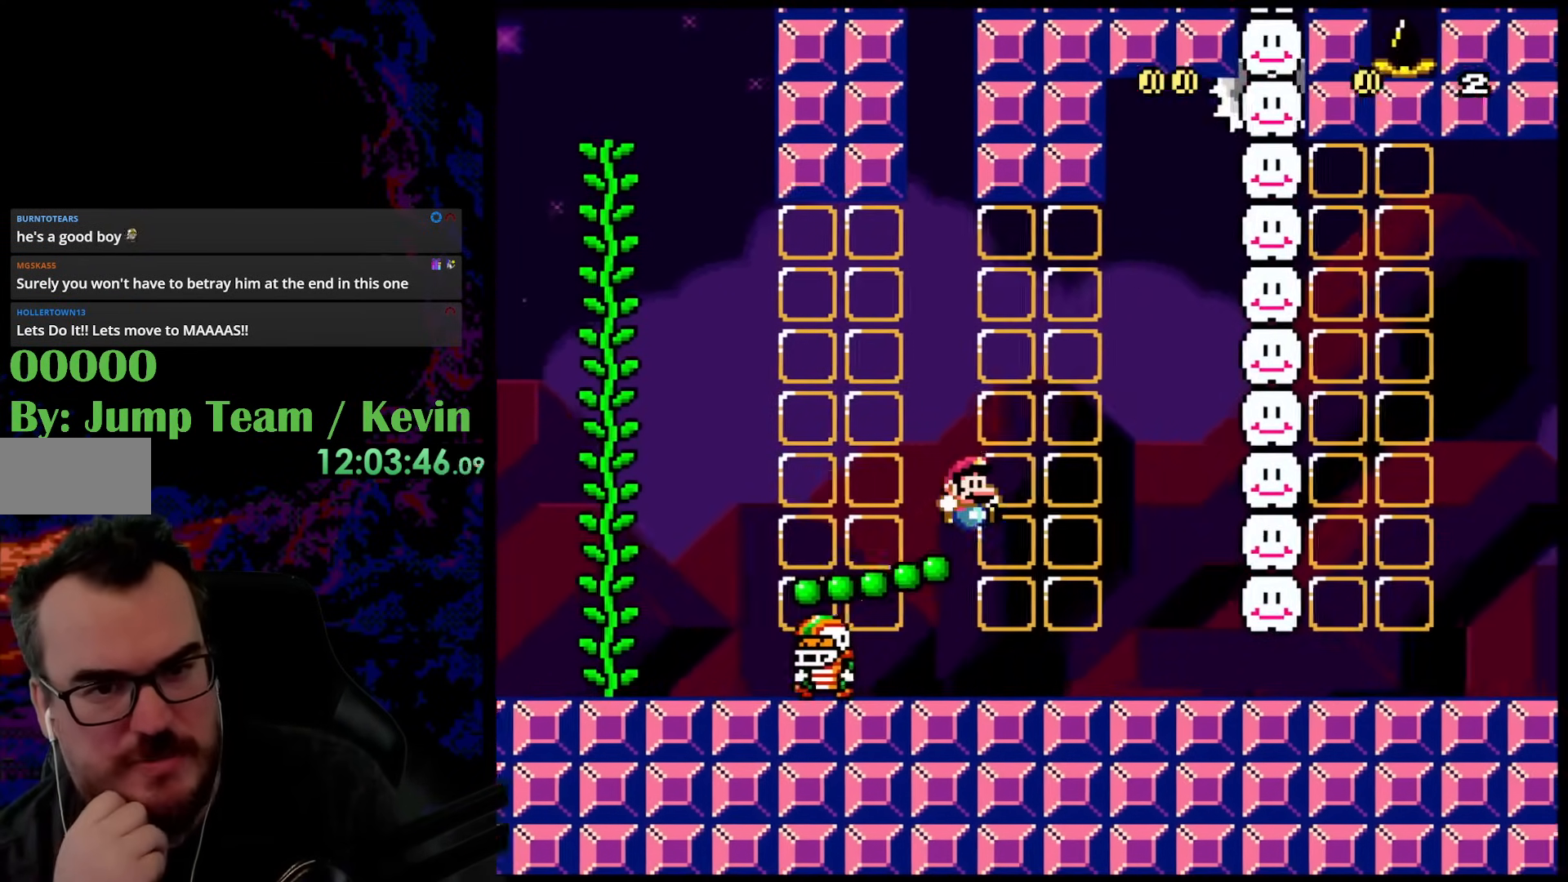
{"buttons": ["DPAD_RIGHT"], "events": []}
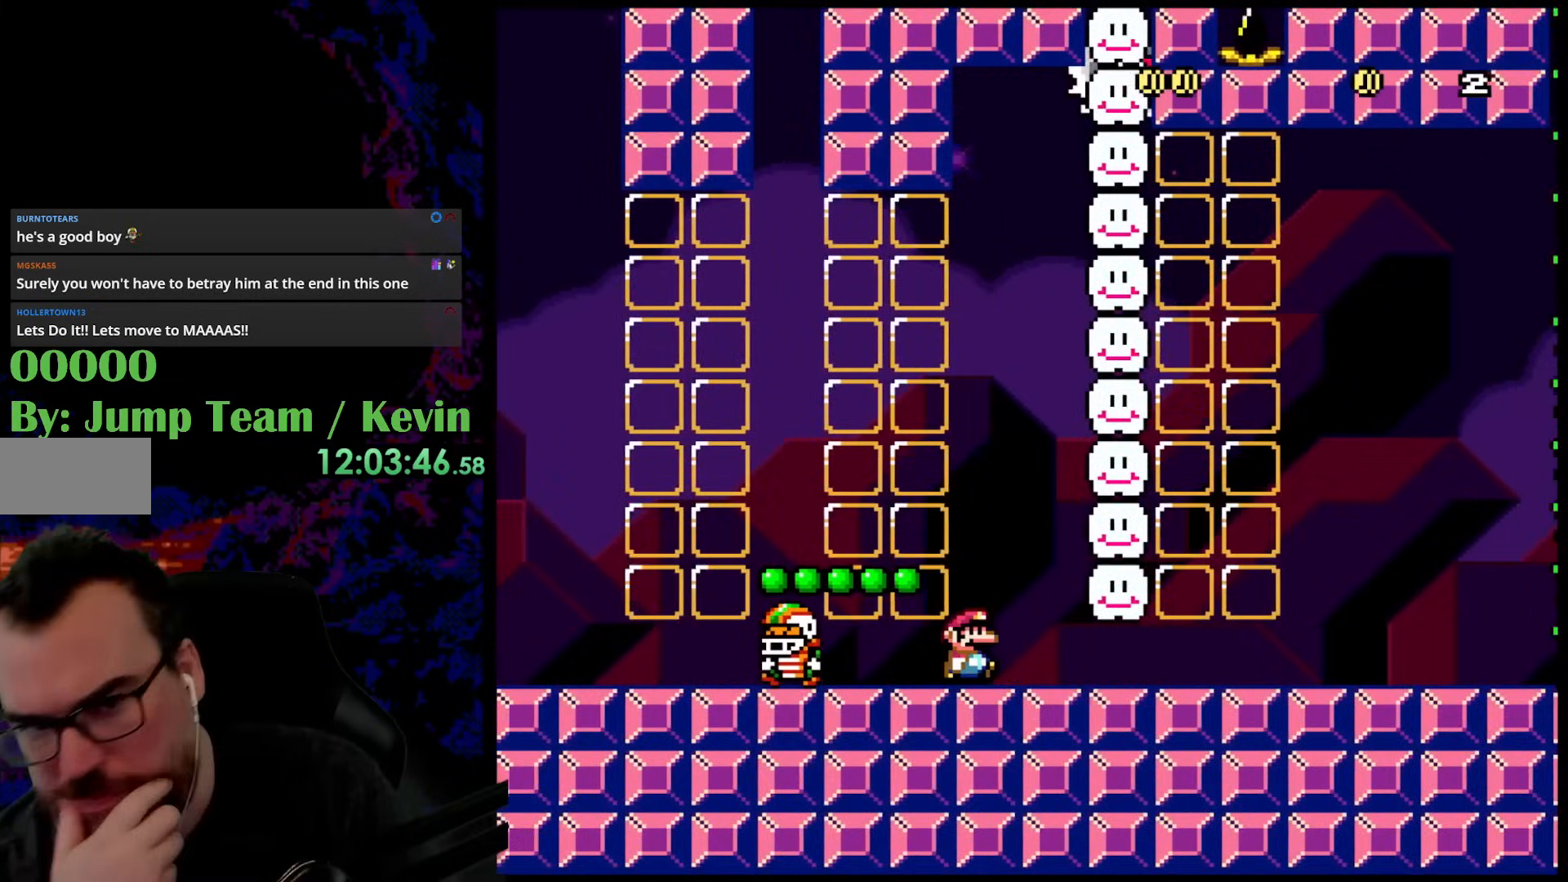
{"buttons": ["DPAD_RIGHT"], "events": []}
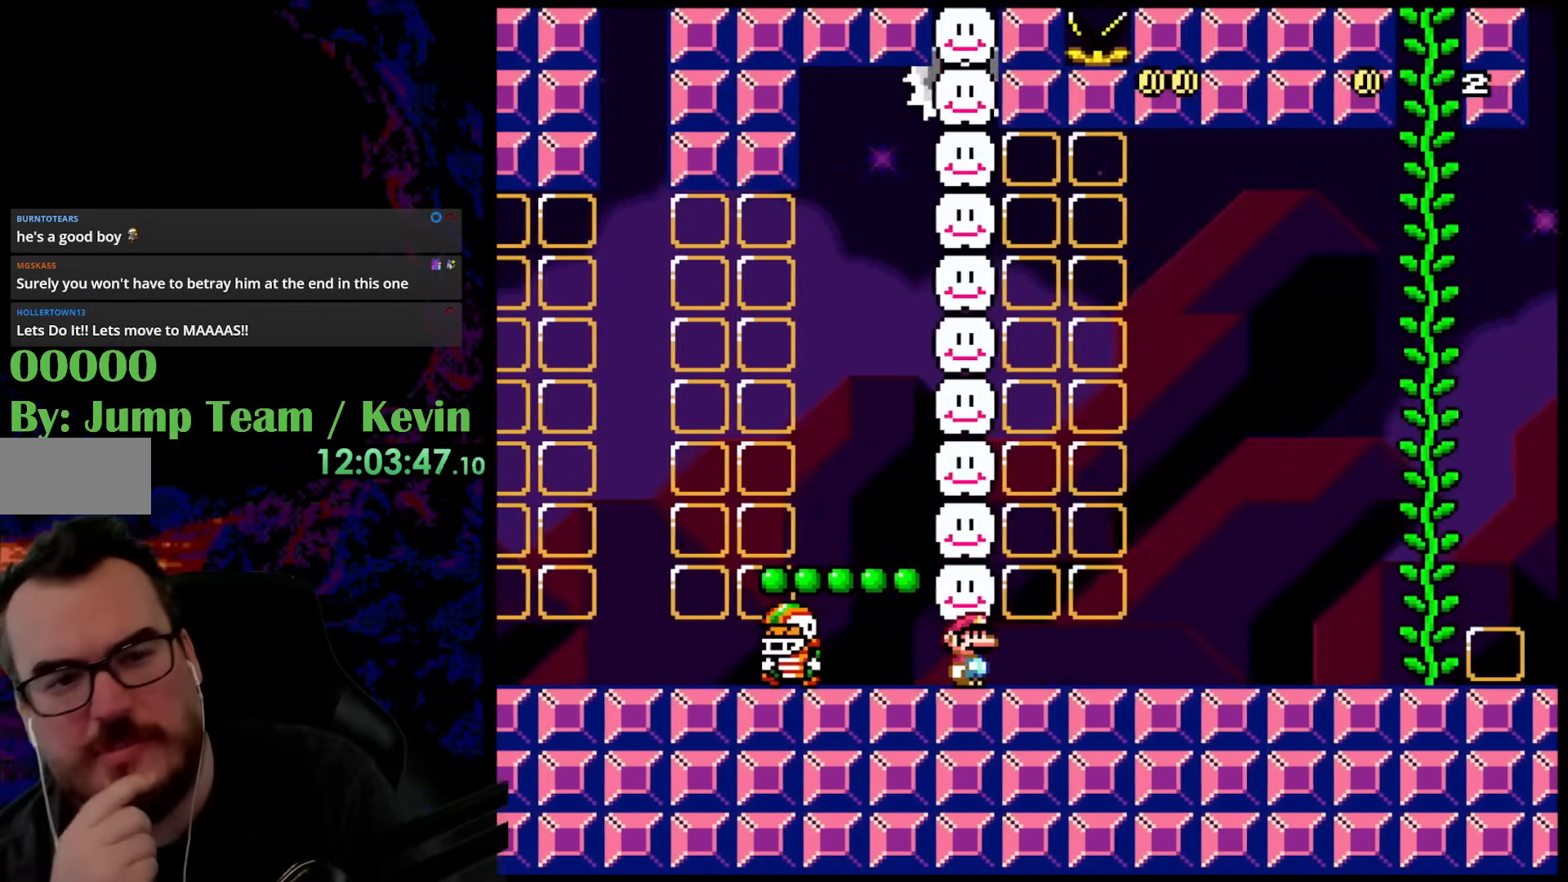
{"buttons": [], "events": [[200, "DPAD_RIGHT", "up"]]}
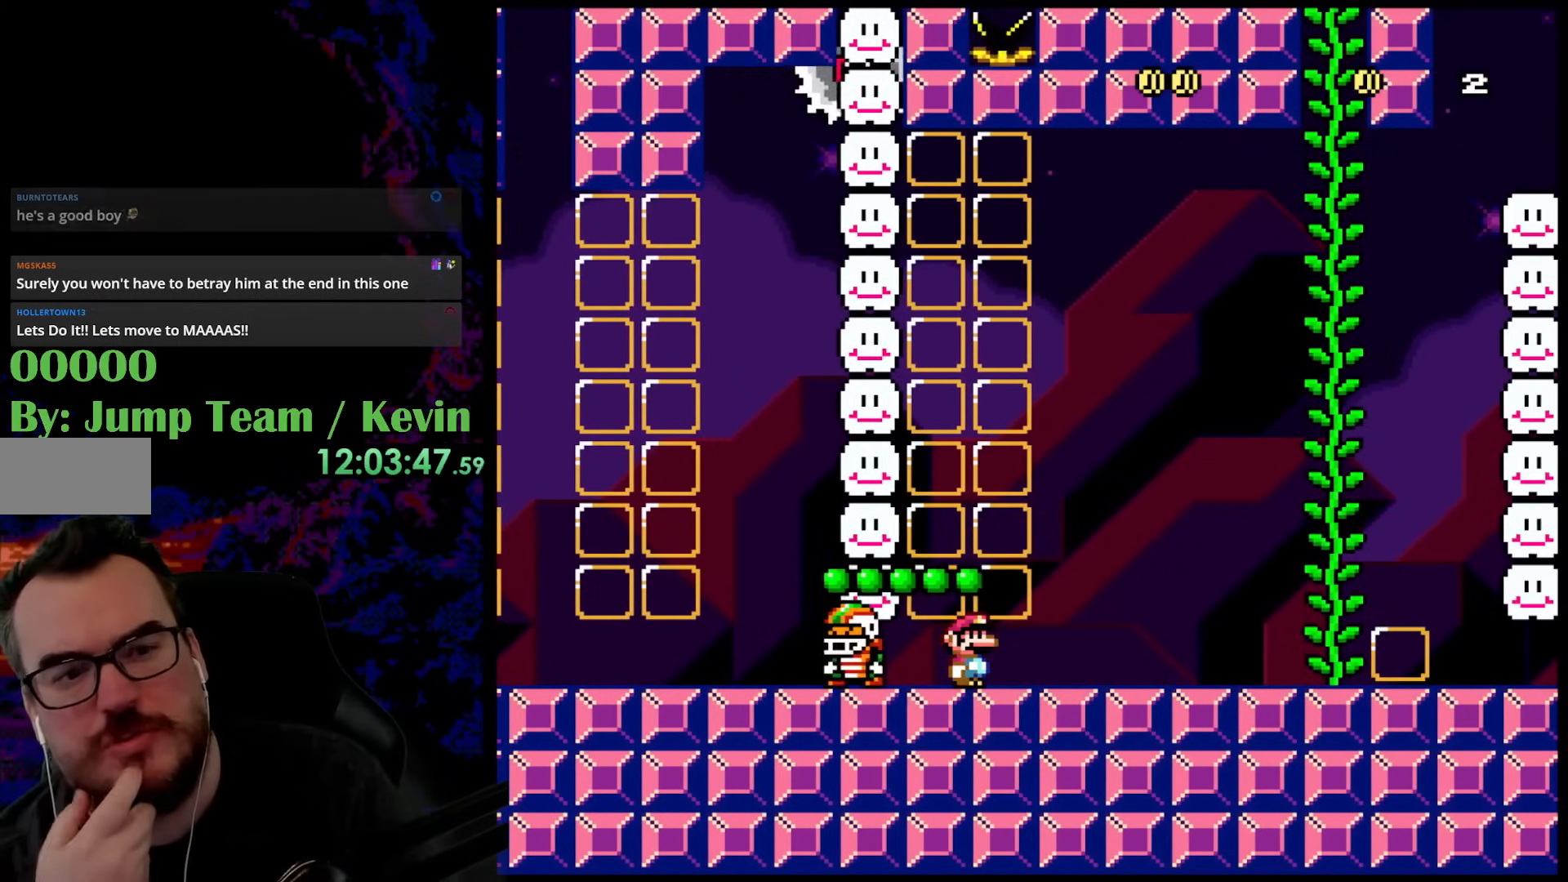
{"buttons": [], "events": []}
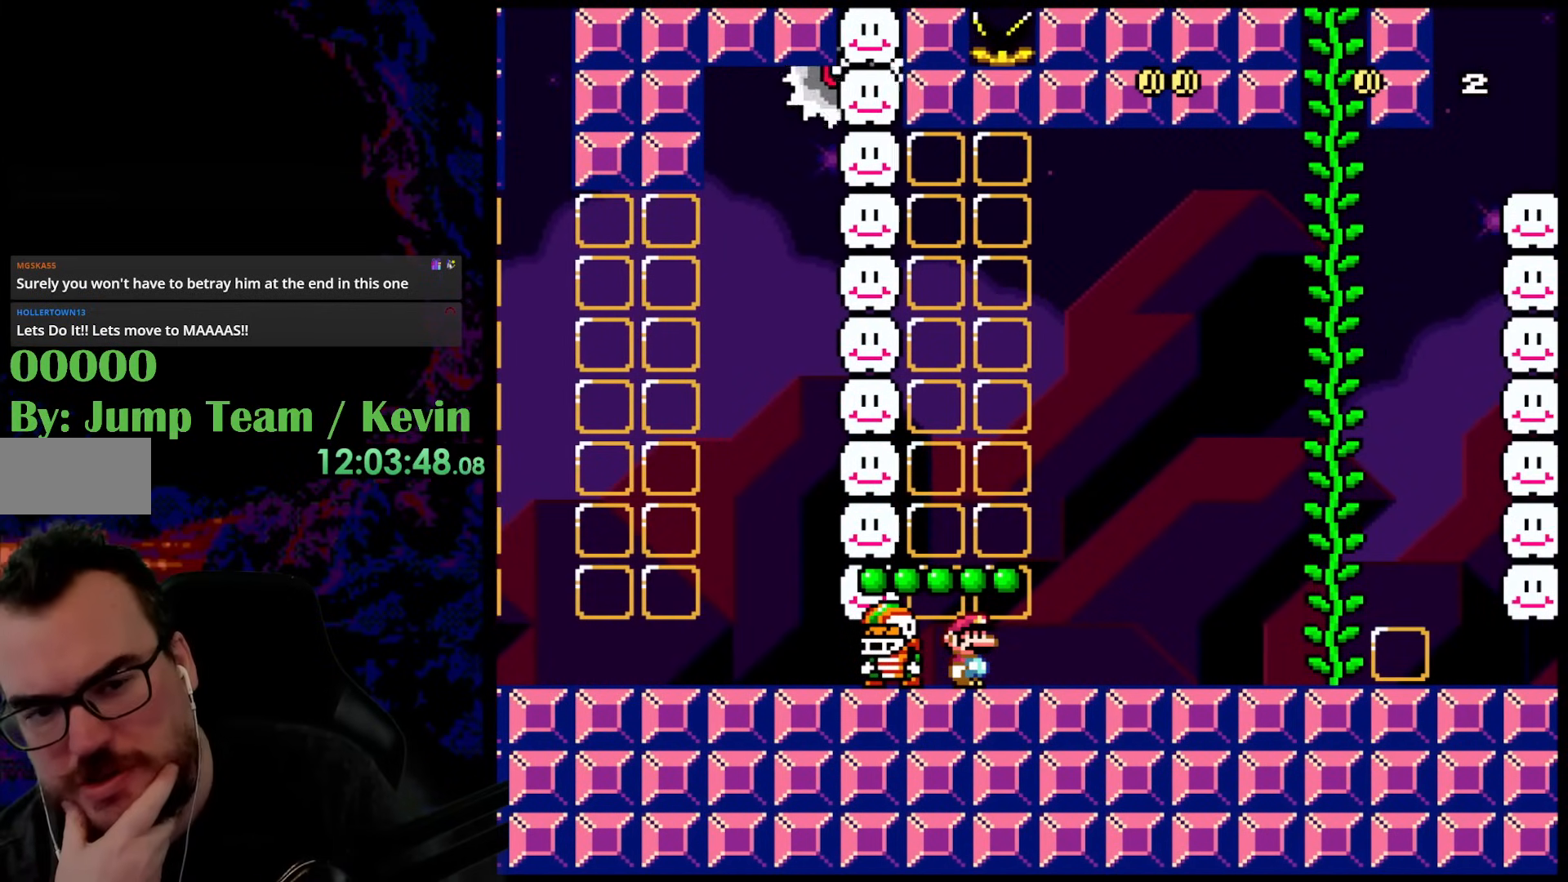
{"buttons": [], "events": []}
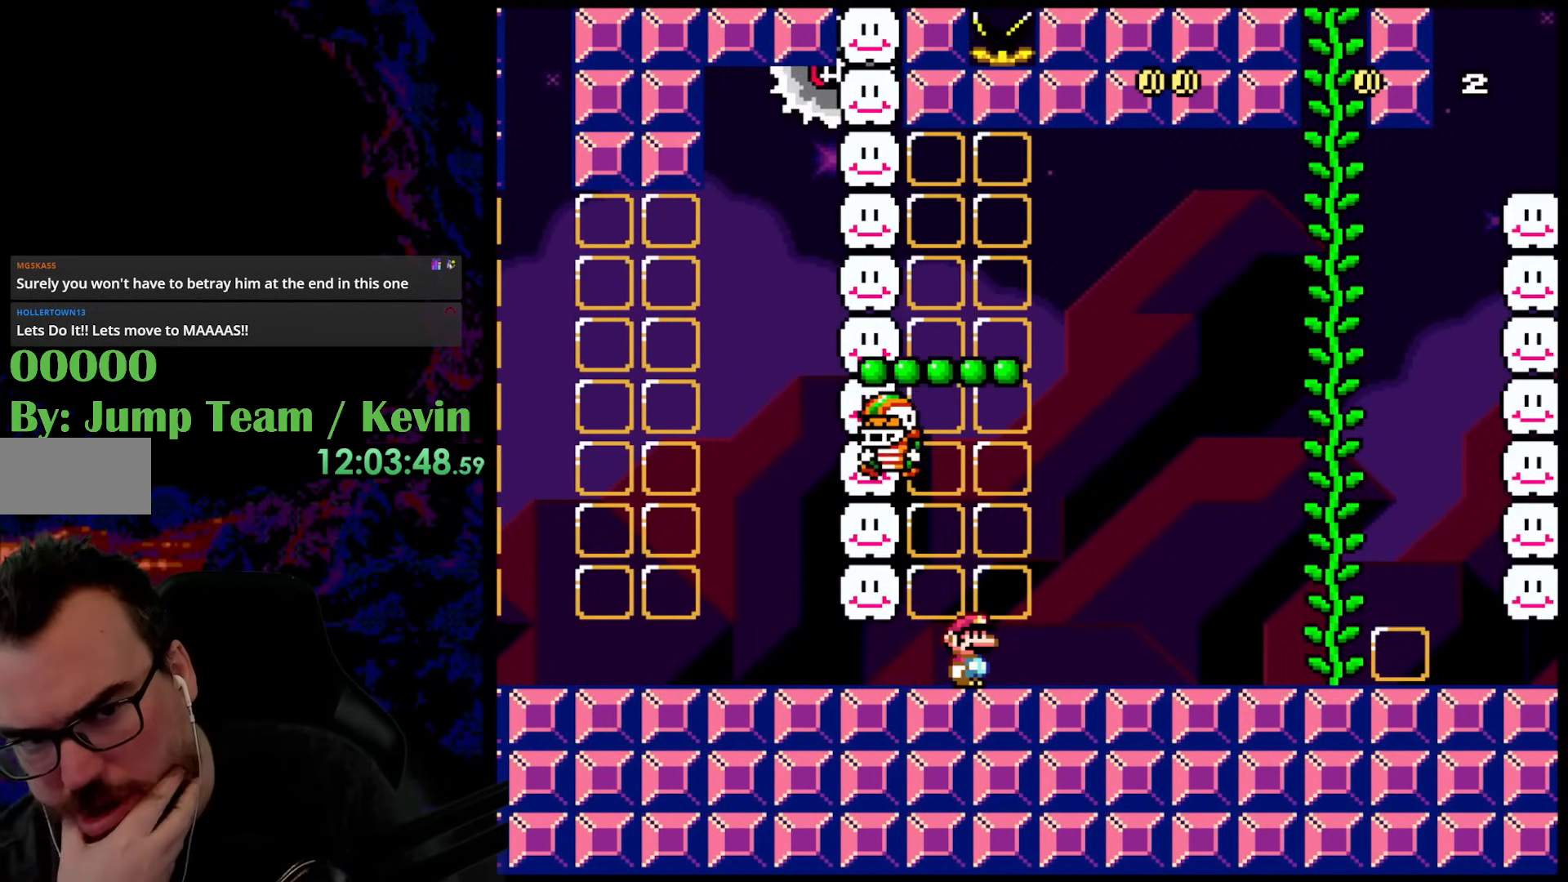
{"buttons": [], "events": []}
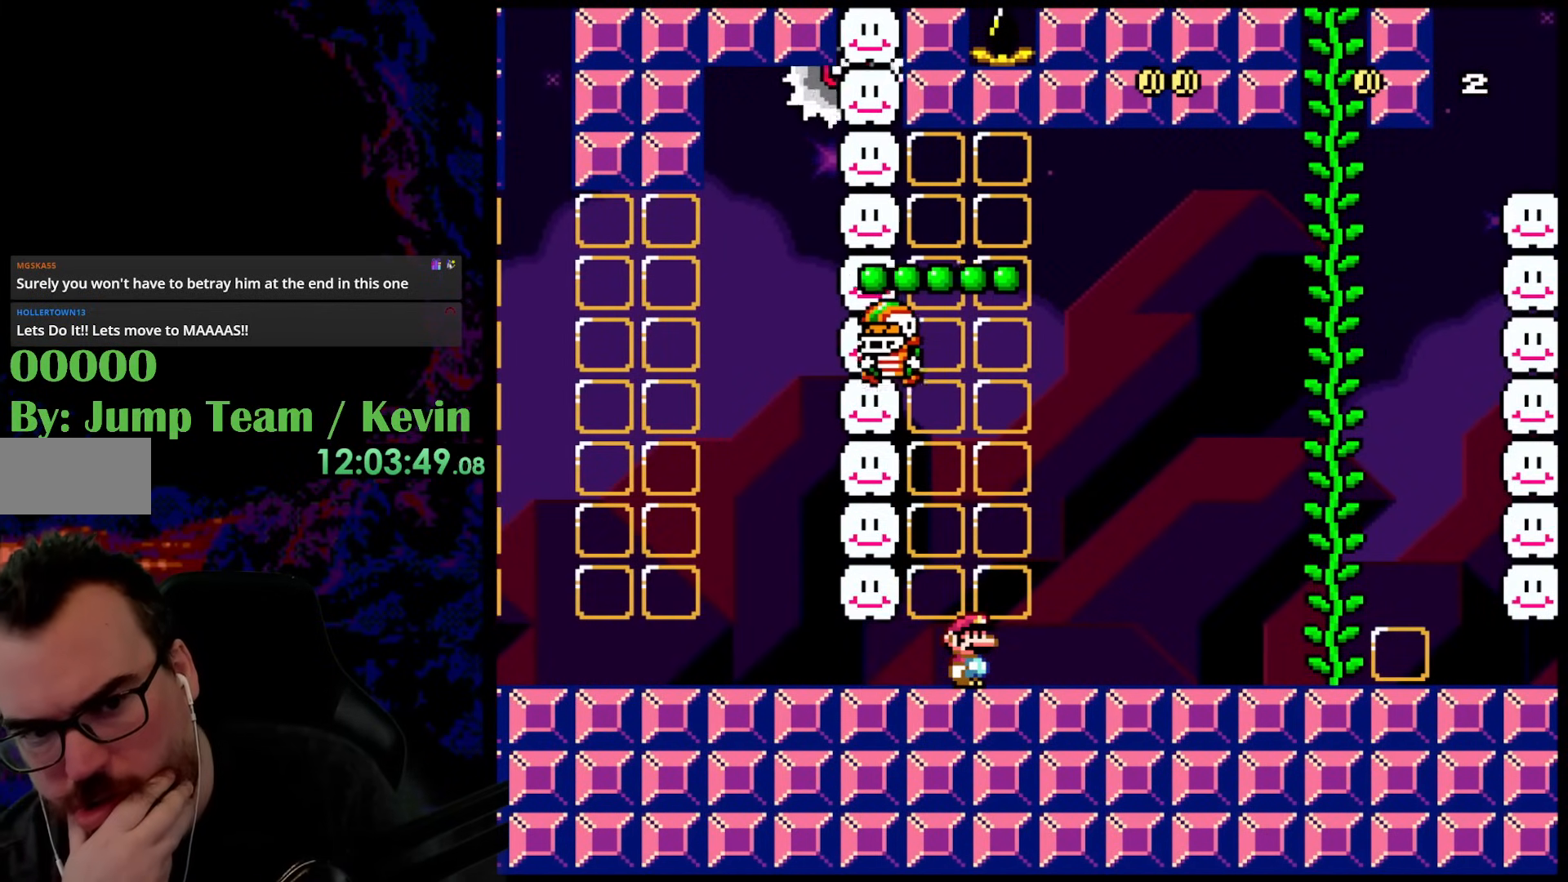
{"buttons": [], "events": []}
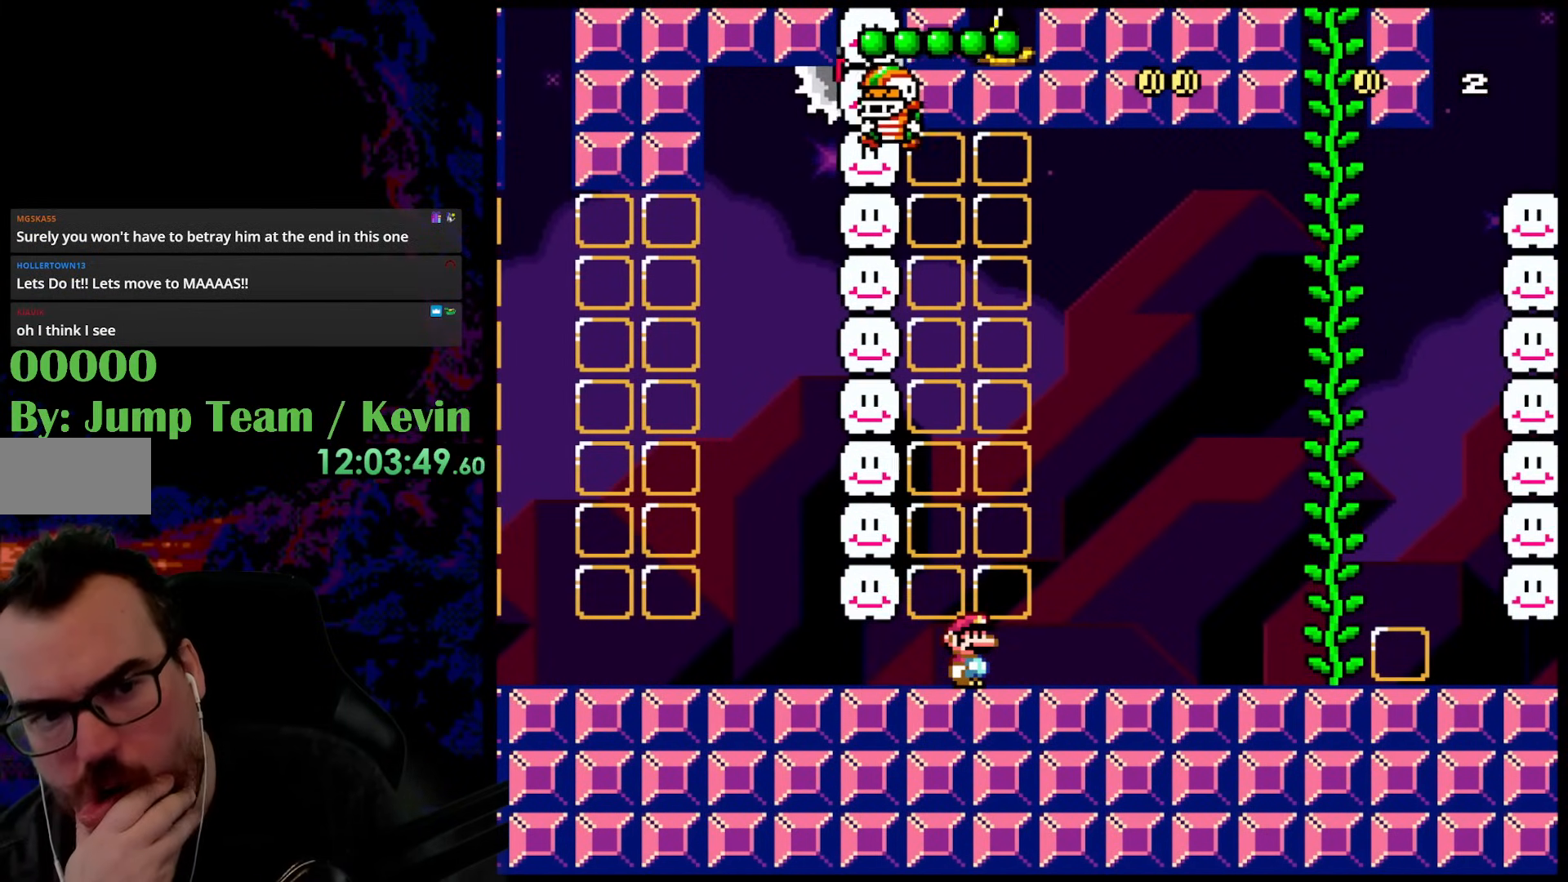
{"buttons": [], "events": []}
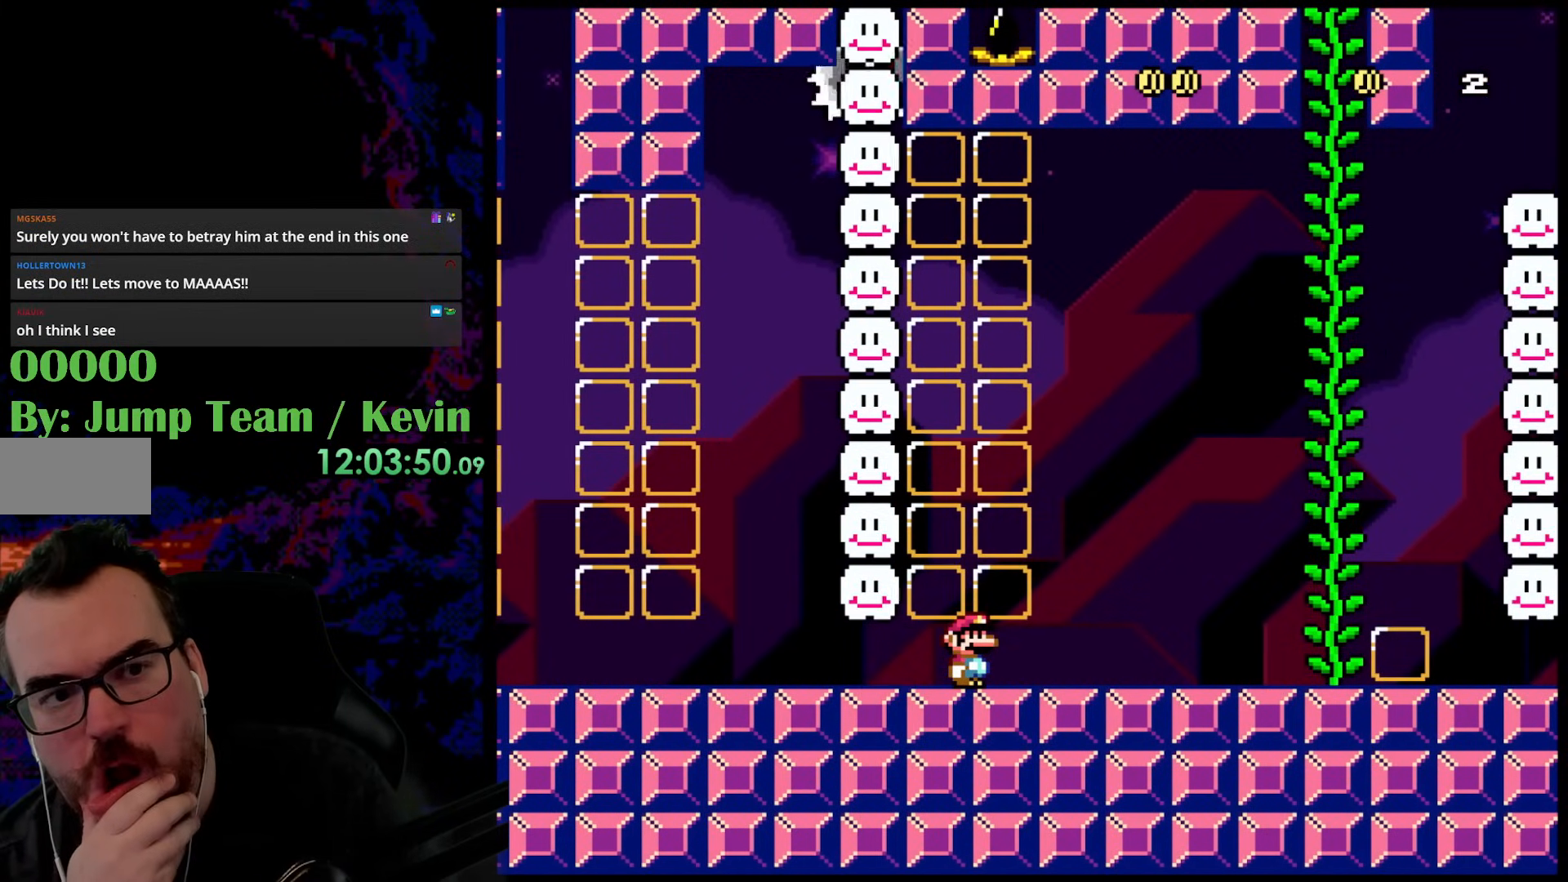
{"buttons": [], "events": []}
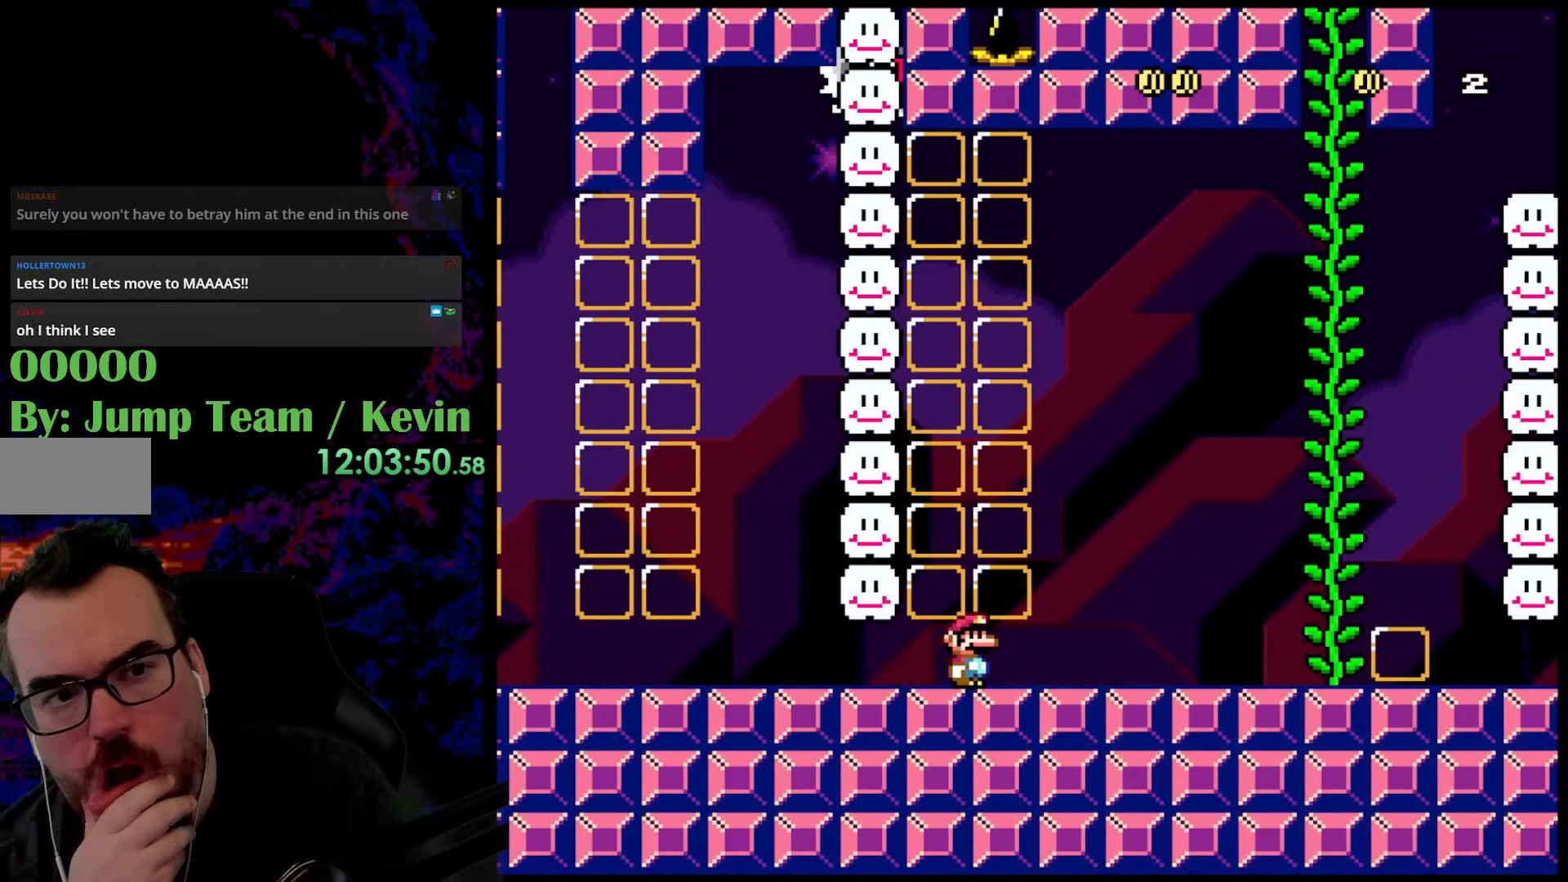
{"buttons": [], "events": []}
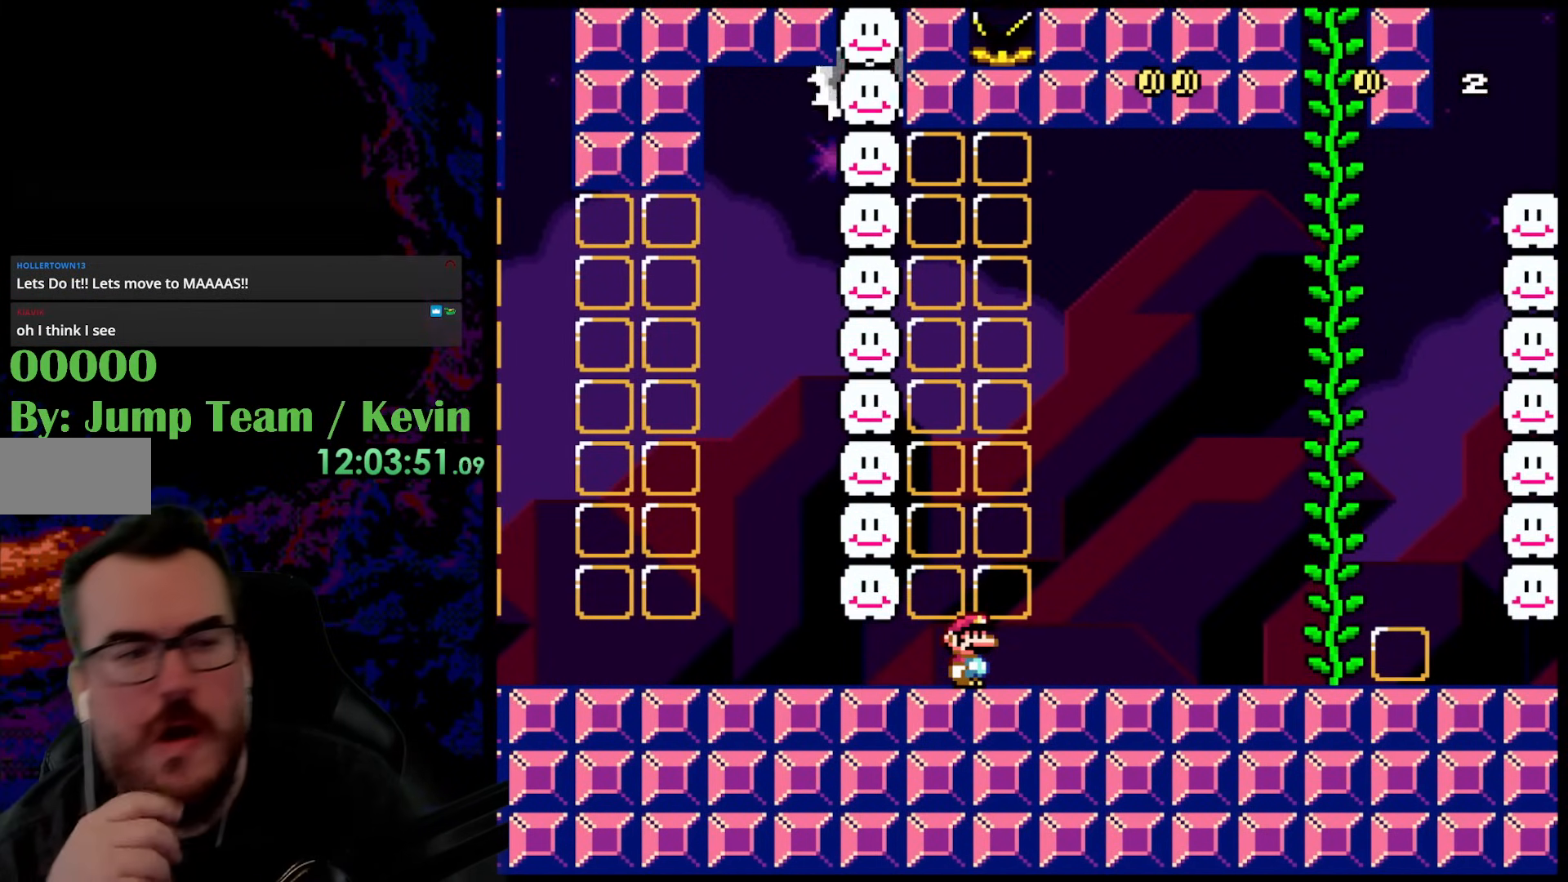
{"buttons": [], "events": []}
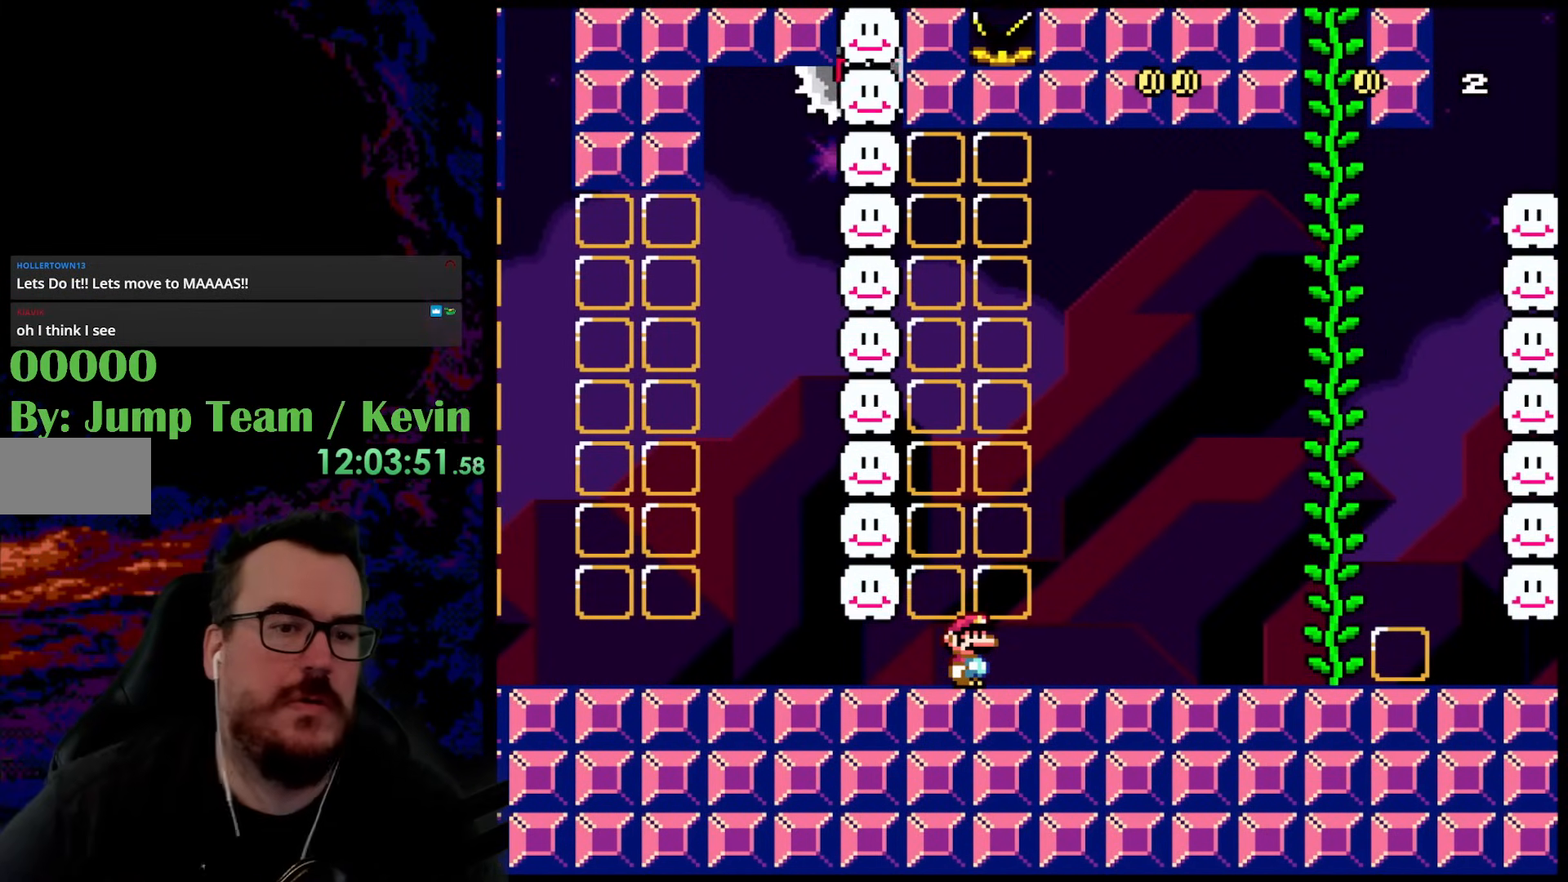
{"buttons": ["DPAD_RIGHT"], "events": [[133, "DPAD_RIGHT", "down"], [167, "DPAD_DOWN", "down"], [283, "DPAD_DOWN", "up"]]}
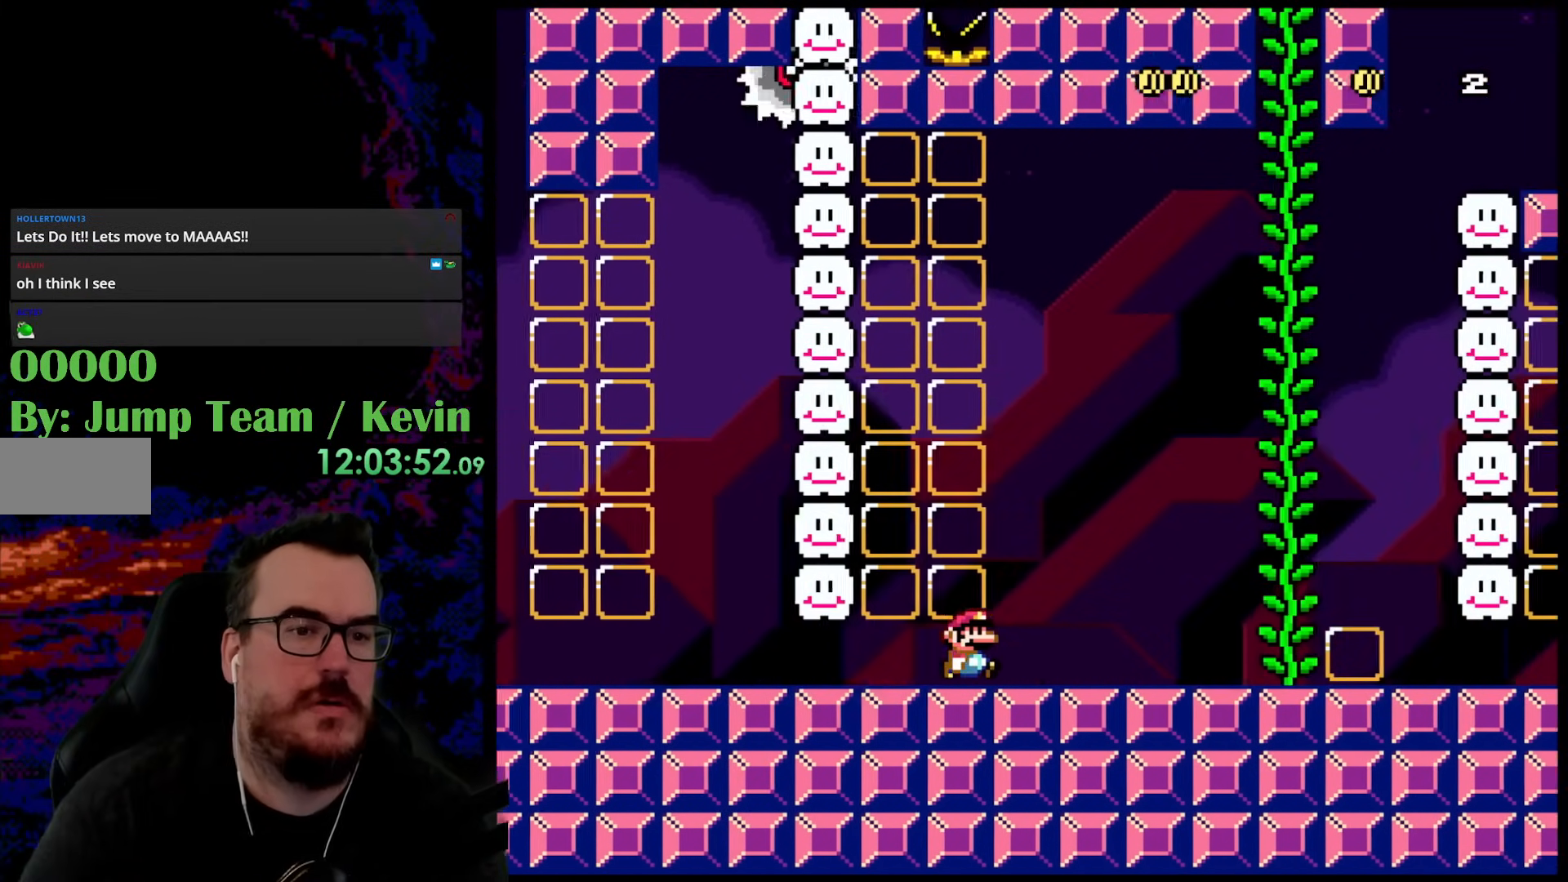
{"buttons": ["B", "Y", "DPAD_RIGHT"], "events": [[17, "Y", "down"], [133, "B", "down"]]}
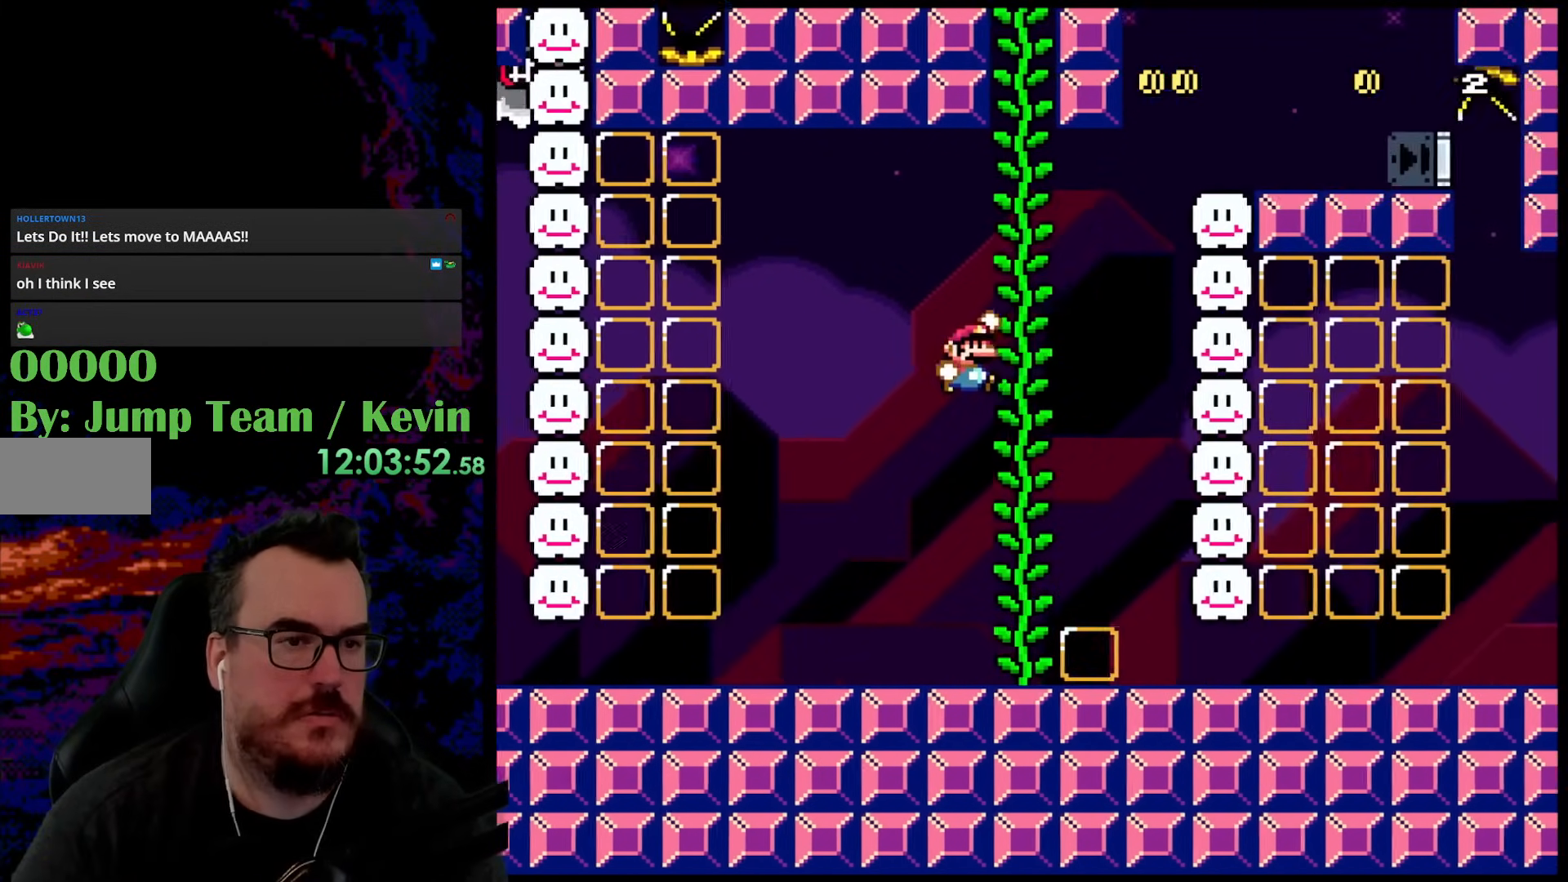
{"buttons": ["B", "Y"], "events": [[83, "B", "up"], [83, "DPAD_UP", "down"], [100, "DPAD_RIGHT", "up"], [217, "B", "down"], [217, "DPAD_UP", "up"]]}
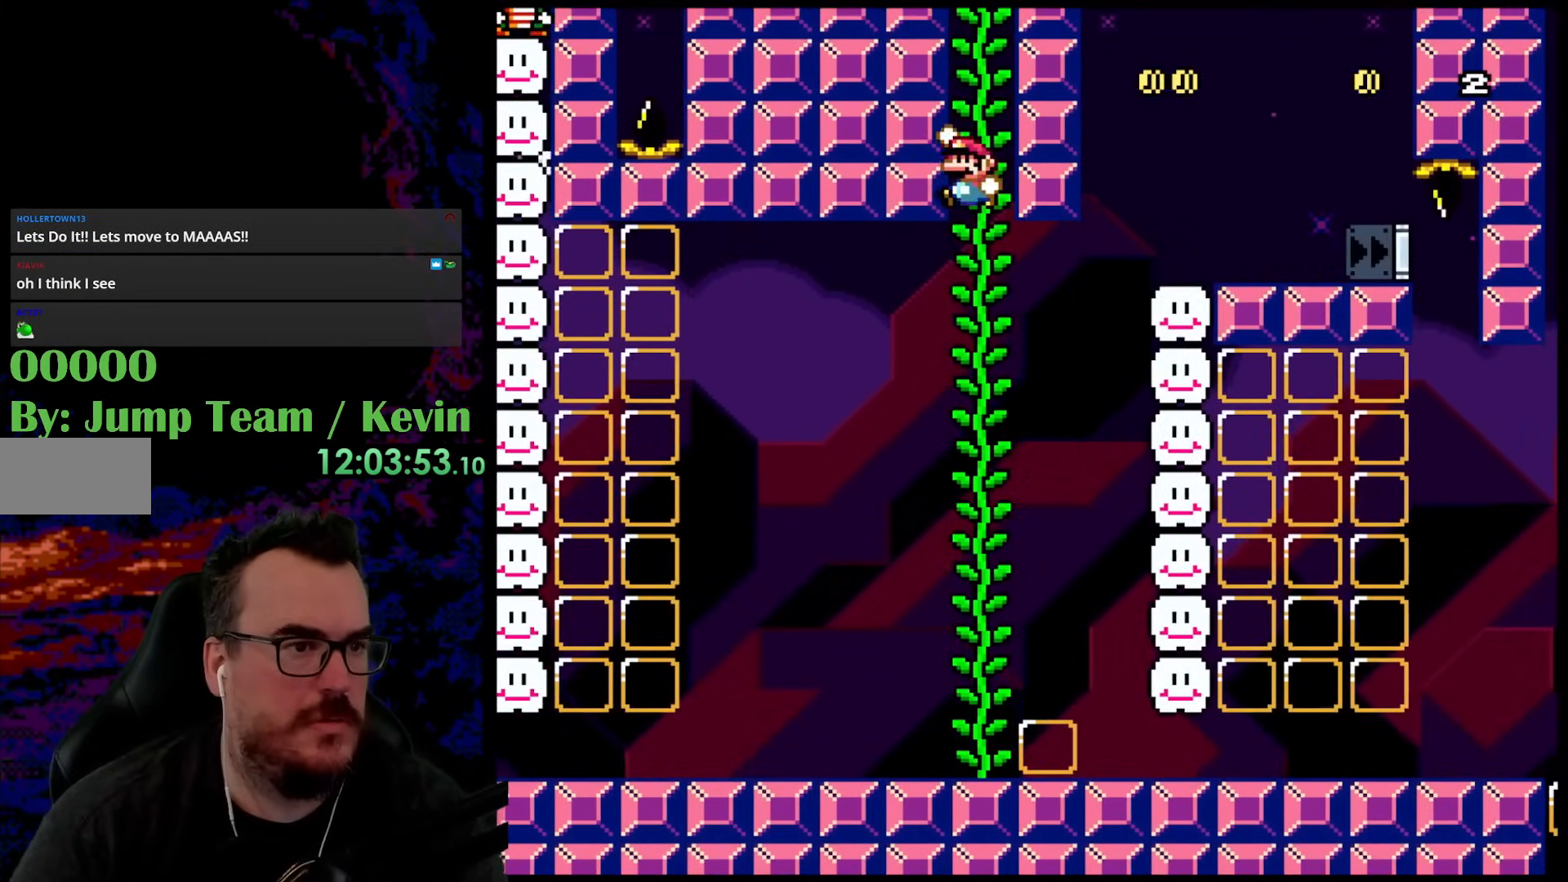
{"buttons": ["Y", "DPAD_UP"], "events": [[133, "B", "up"], [133, "DPAD_UP", "down"]]}
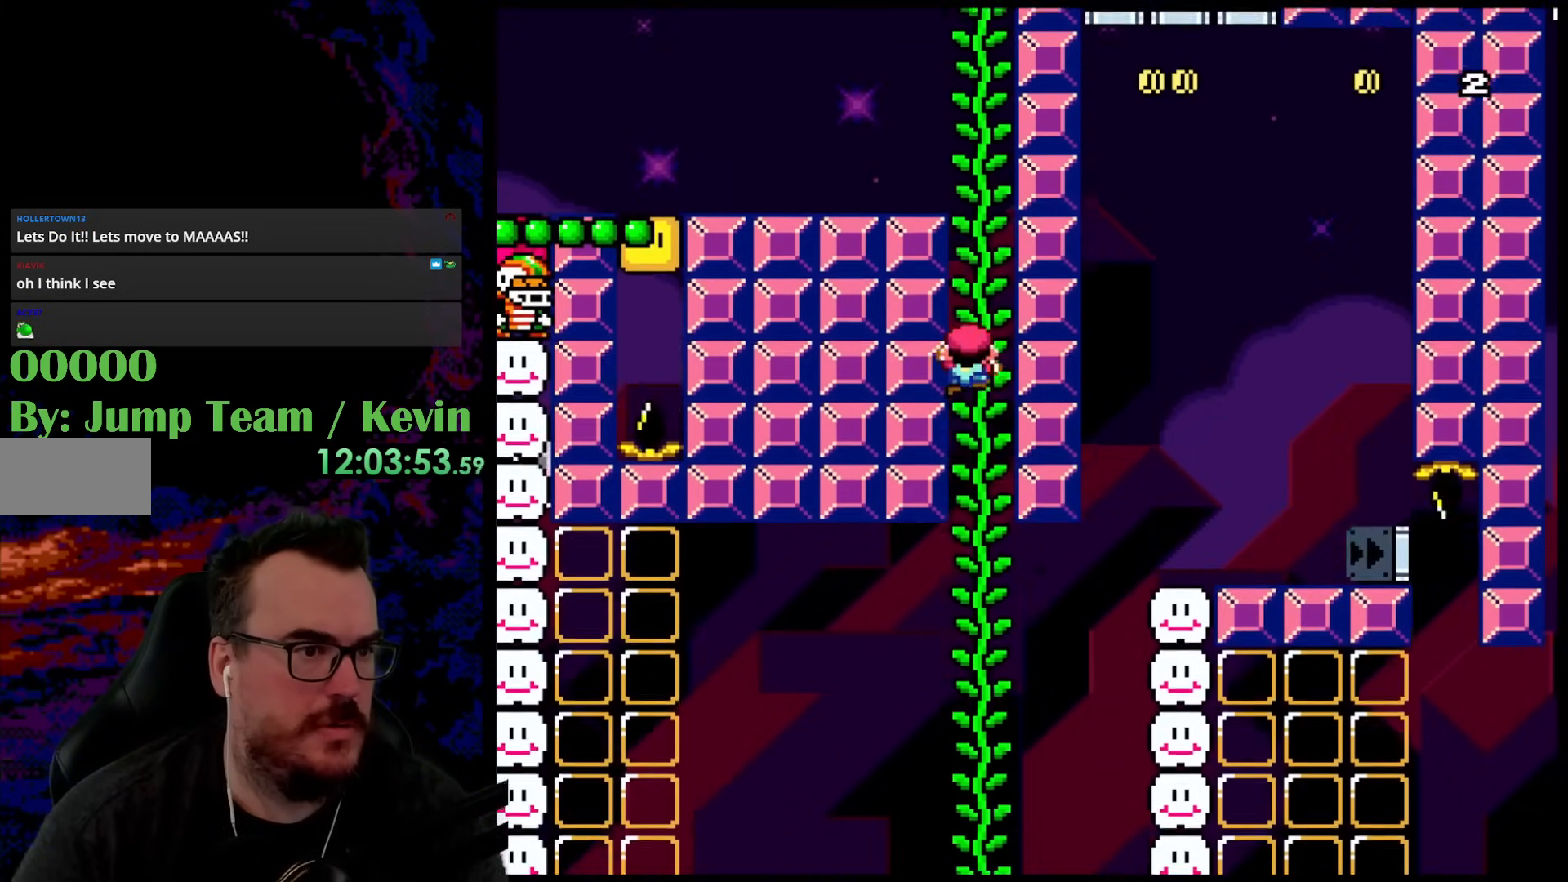
{"buttons": ["Y", "DPAD_LEFT"], "events": [[150, "DPAD_UP", "up"], [217, "B", "down"], [317, "DPAD_LEFT", "down"], [400, "B", "up"]]}
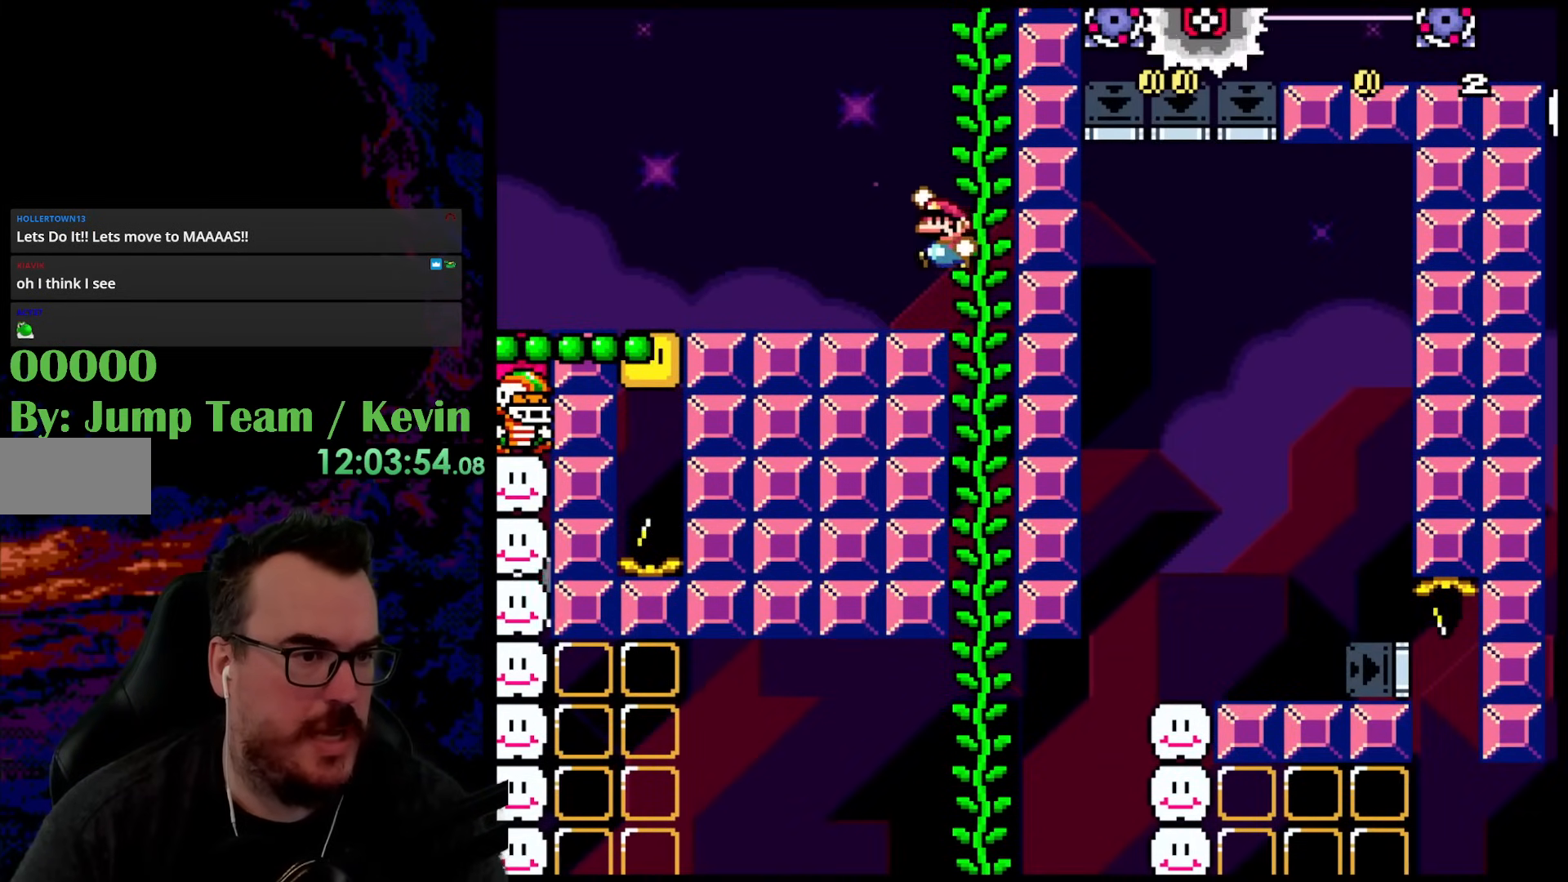
{"buttons": ["Y", "DPAD_RIGHT"], "events": [[400, "DPAD_LEFT", "up"], [433, "DPAD_RIGHT", "down"]]}
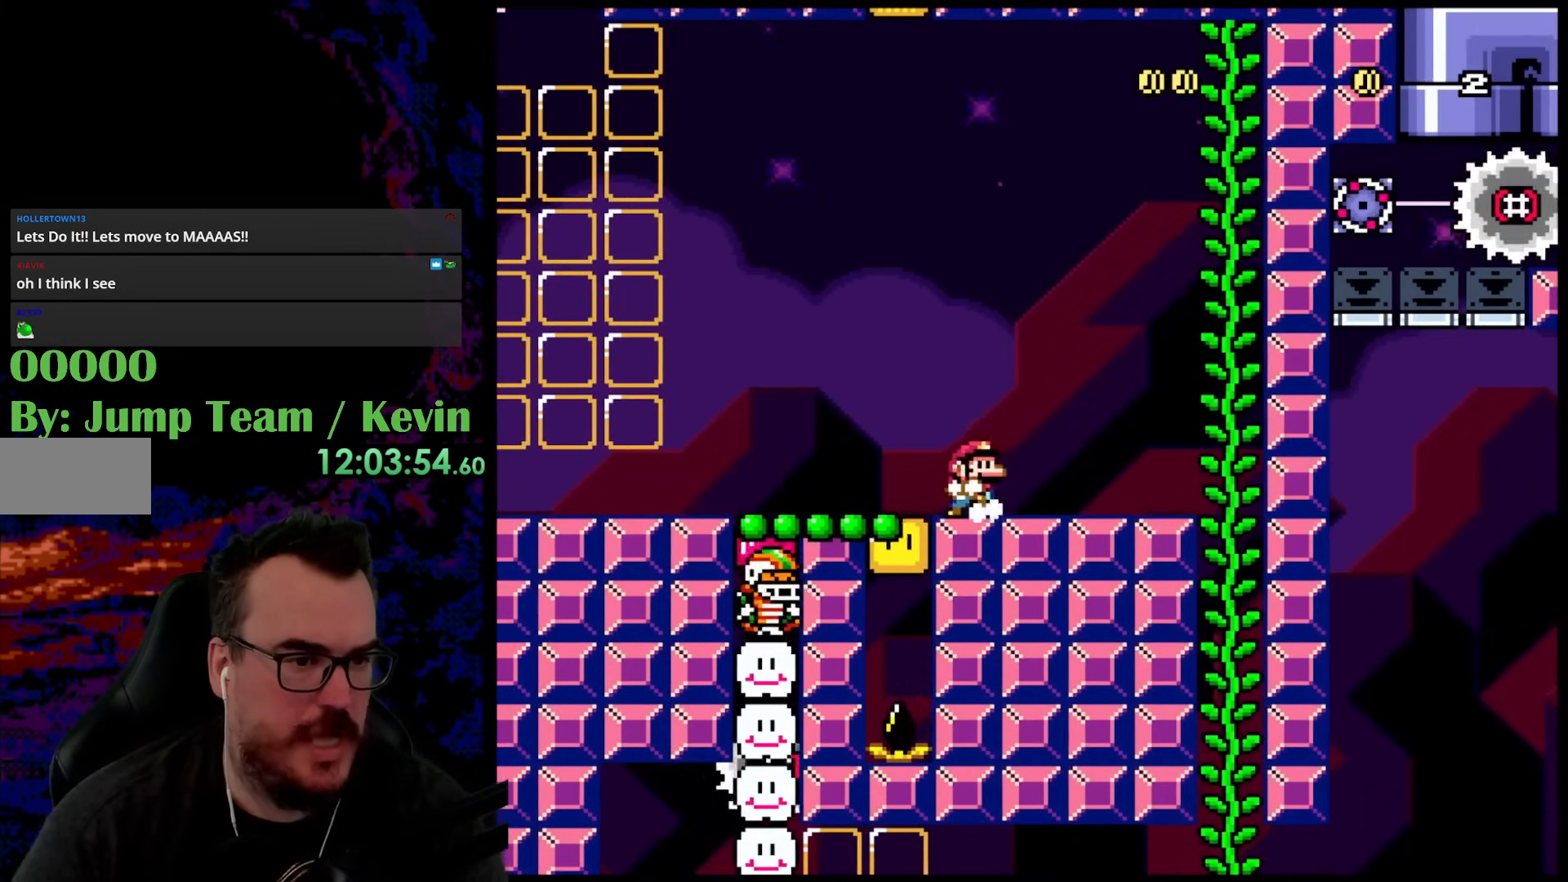
{"buttons": ["Y", "DPAD_LEFT"], "events": [[83, "DPAD_RIGHT", "up"], [417, "DPAD_LEFT", "down"]]}
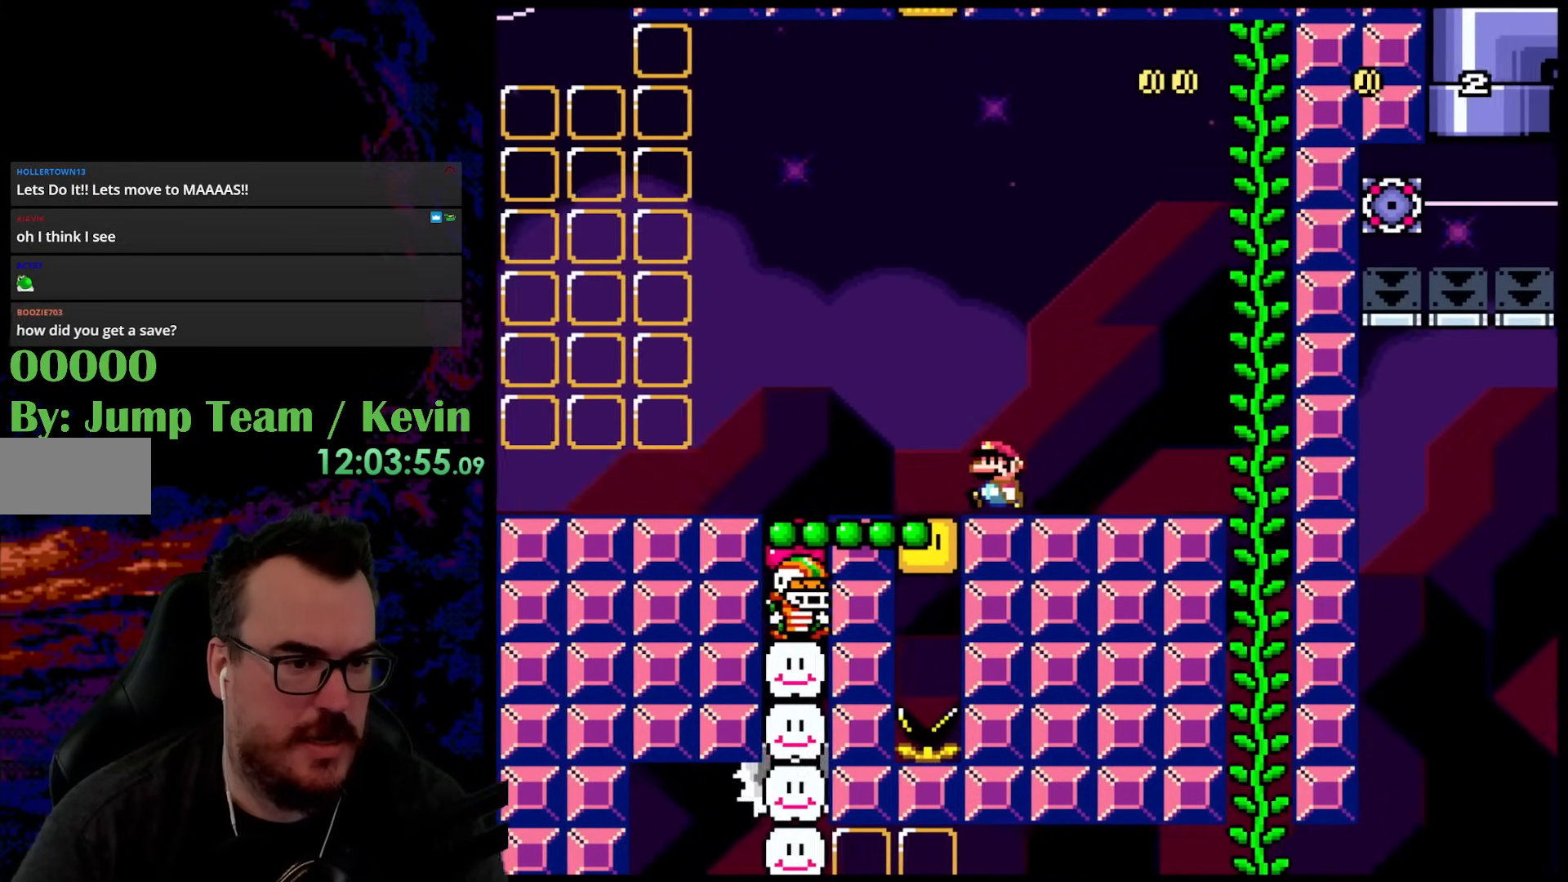
{"buttons": ["Y"], "events": [[250, "DPAD_LEFT", "up"], [267, "DPAD_RIGHT", "down"], [350, "DPAD_RIGHT", "up"]]}
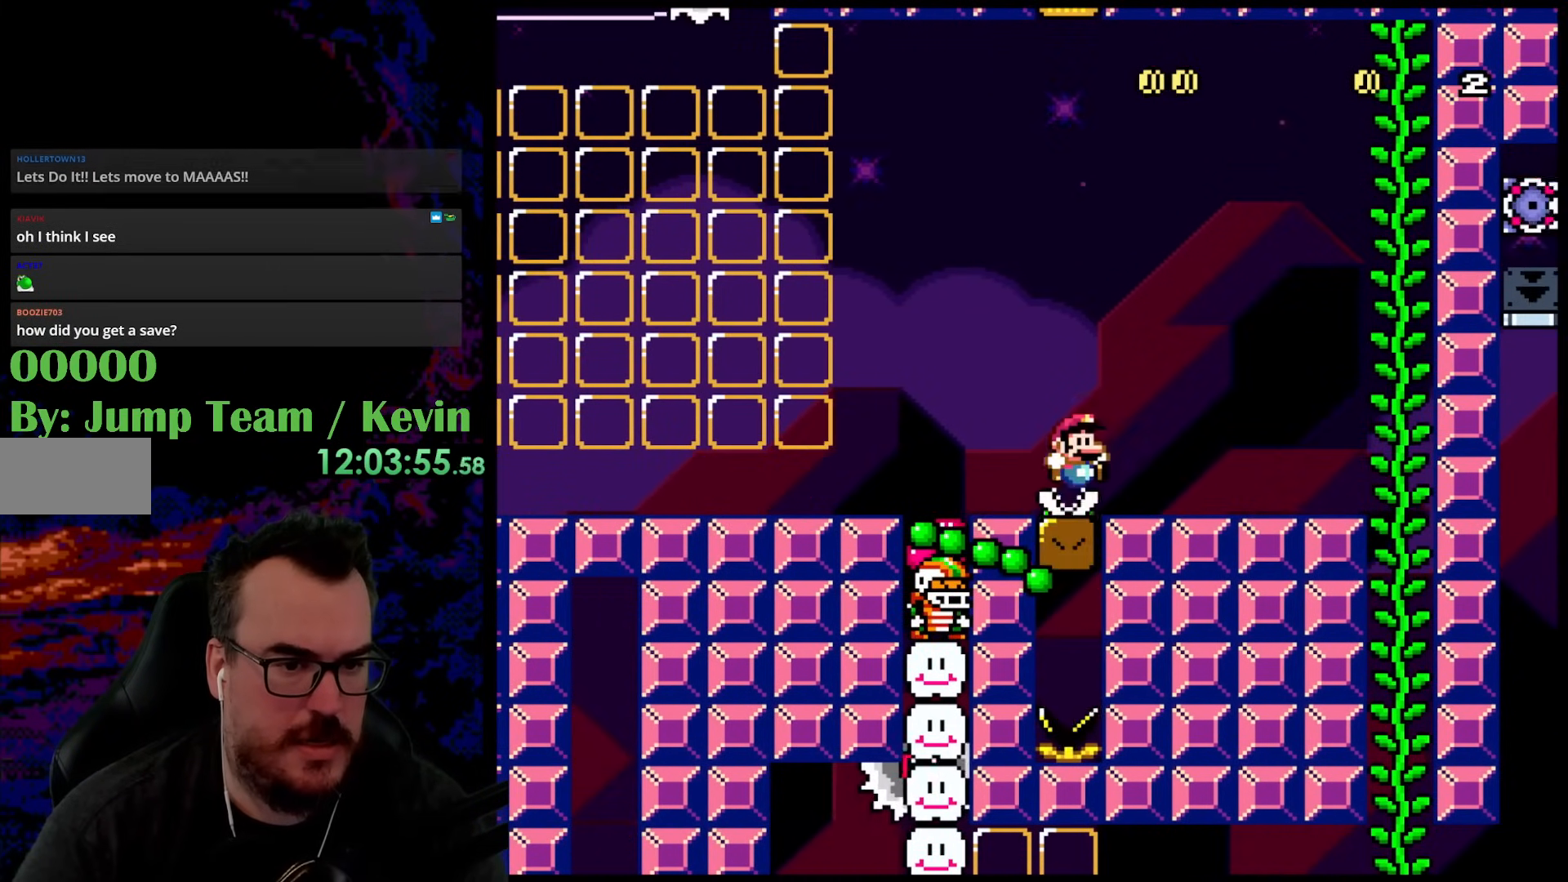
{"buttons": ["Y"], "events": []}
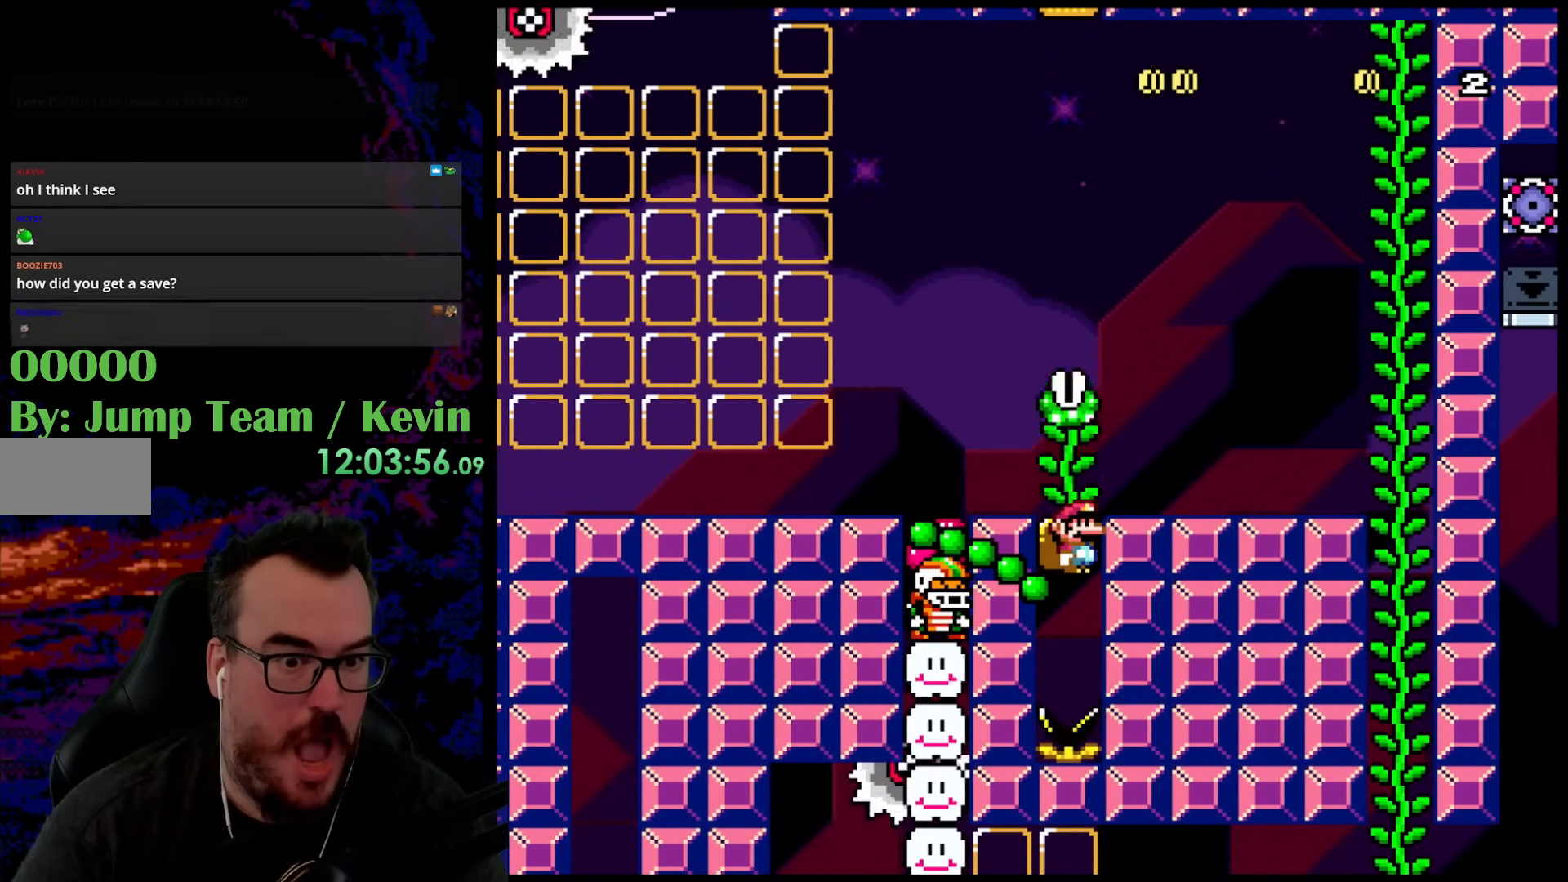
{"buttons": ["Y", "DPAD_RIGHT"], "events": [[367, "DPAD_RIGHT", "down"]]}
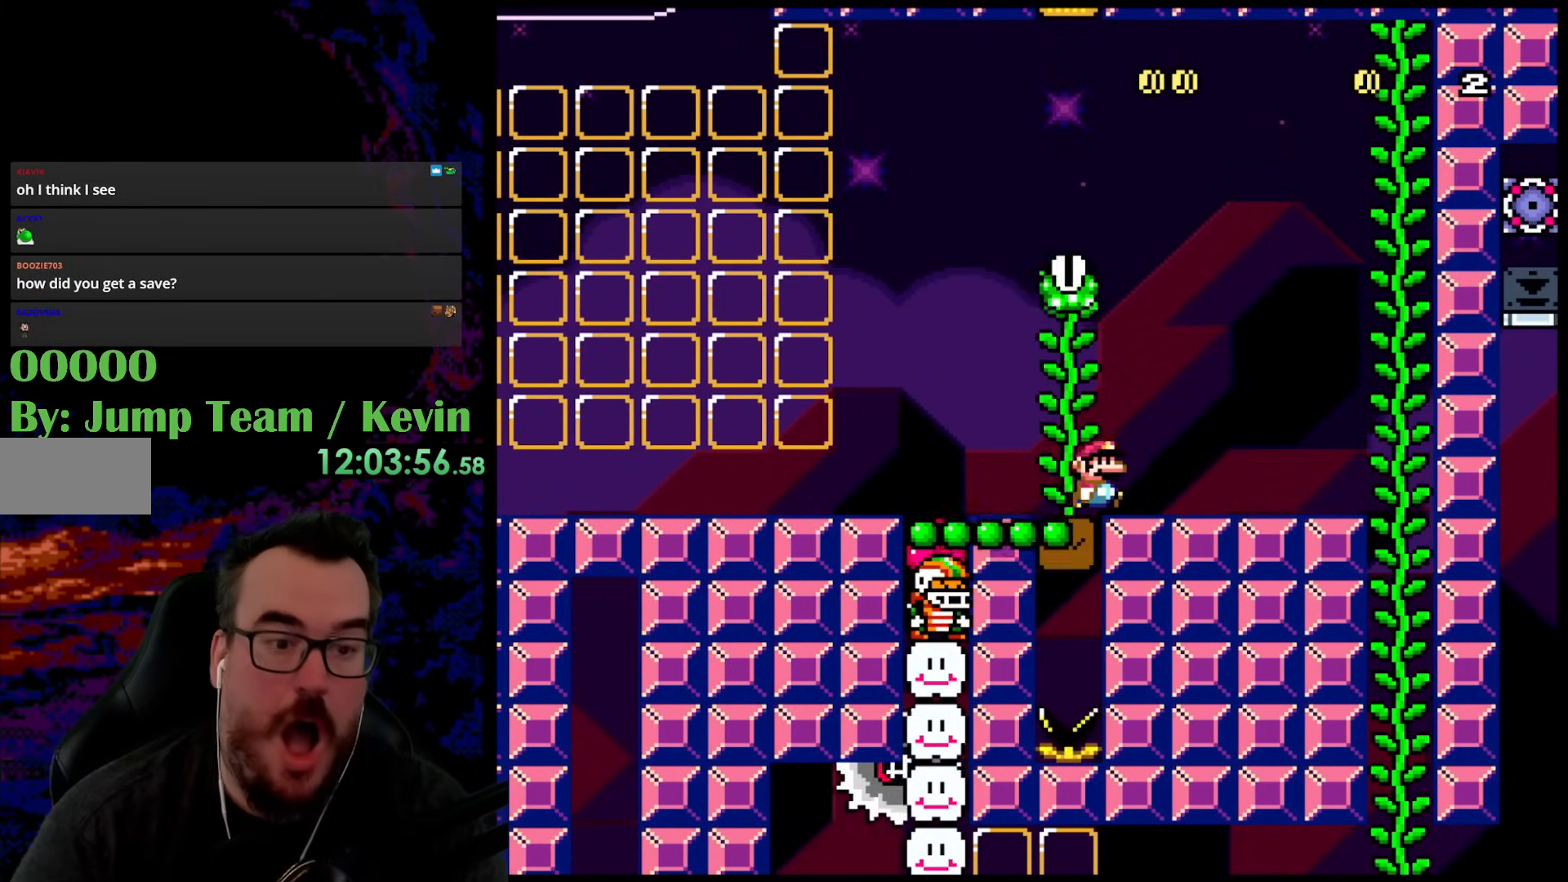
{"buttons": ["Y"], "events": [[283, "DPAD_RIGHT", "up"], [317, "DPAD_LEFT", "down"], [400, "DPAD_LEFT", "up"]]}